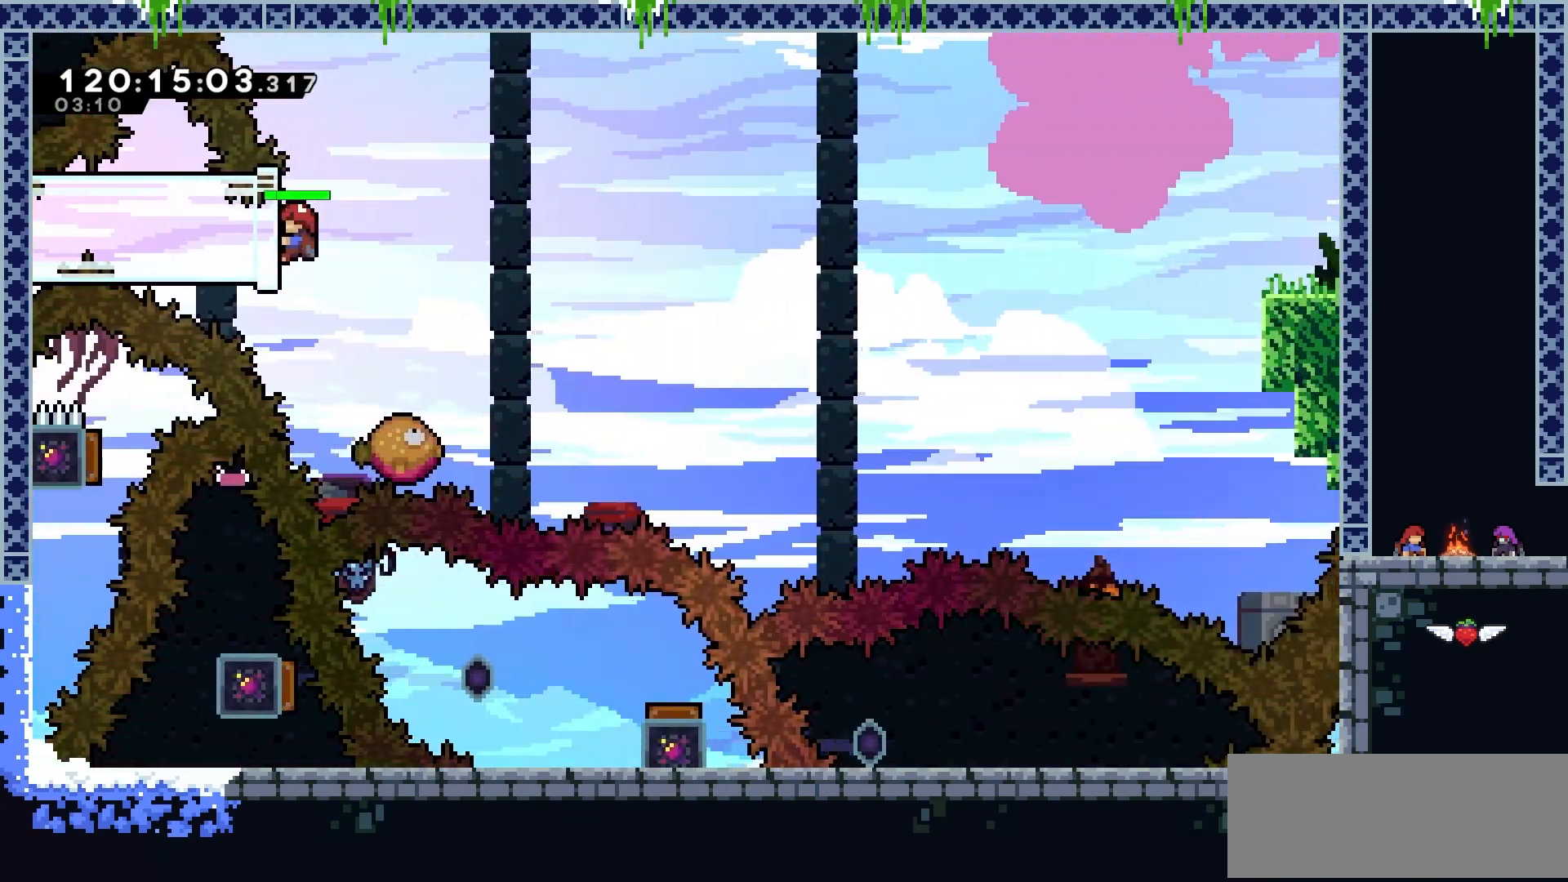
Gameplay with keyboard; each line is a JSON object with the keys held at the frame after it. "events" lists presses ("down") and releases ("up") of "dash", "demo", "down", "grab", "jump", "jump2", "left", "lgj", "rgj", "right" and "up" between this image and that frame as [ms after this image, input, new state], when the widget could be followed in between. No other keys are recorded. Mouse input is not recorded. Key names are as the overlay labels them; some are game actions (e.g. jump) rather than physical keys.
{"keys": ["grab"], "events": [[33, "left", "up"], [167, "jump2", "down"], [217, "right", "down"], [383, "jump2", "up"], [400, "right", "up"]]}
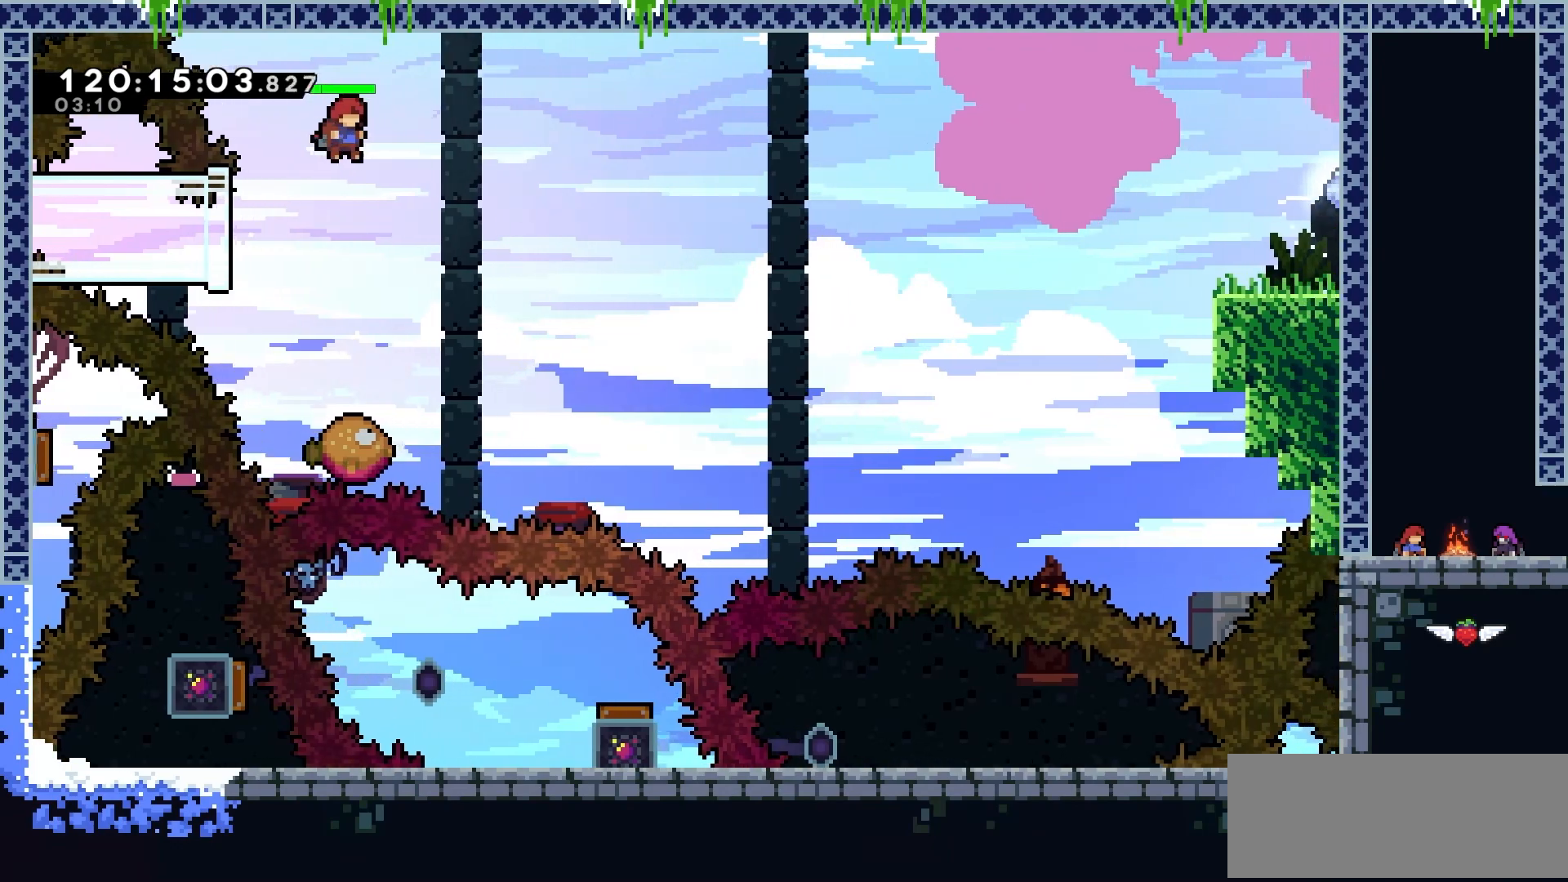
{"keys": ["grab"], "events": []}
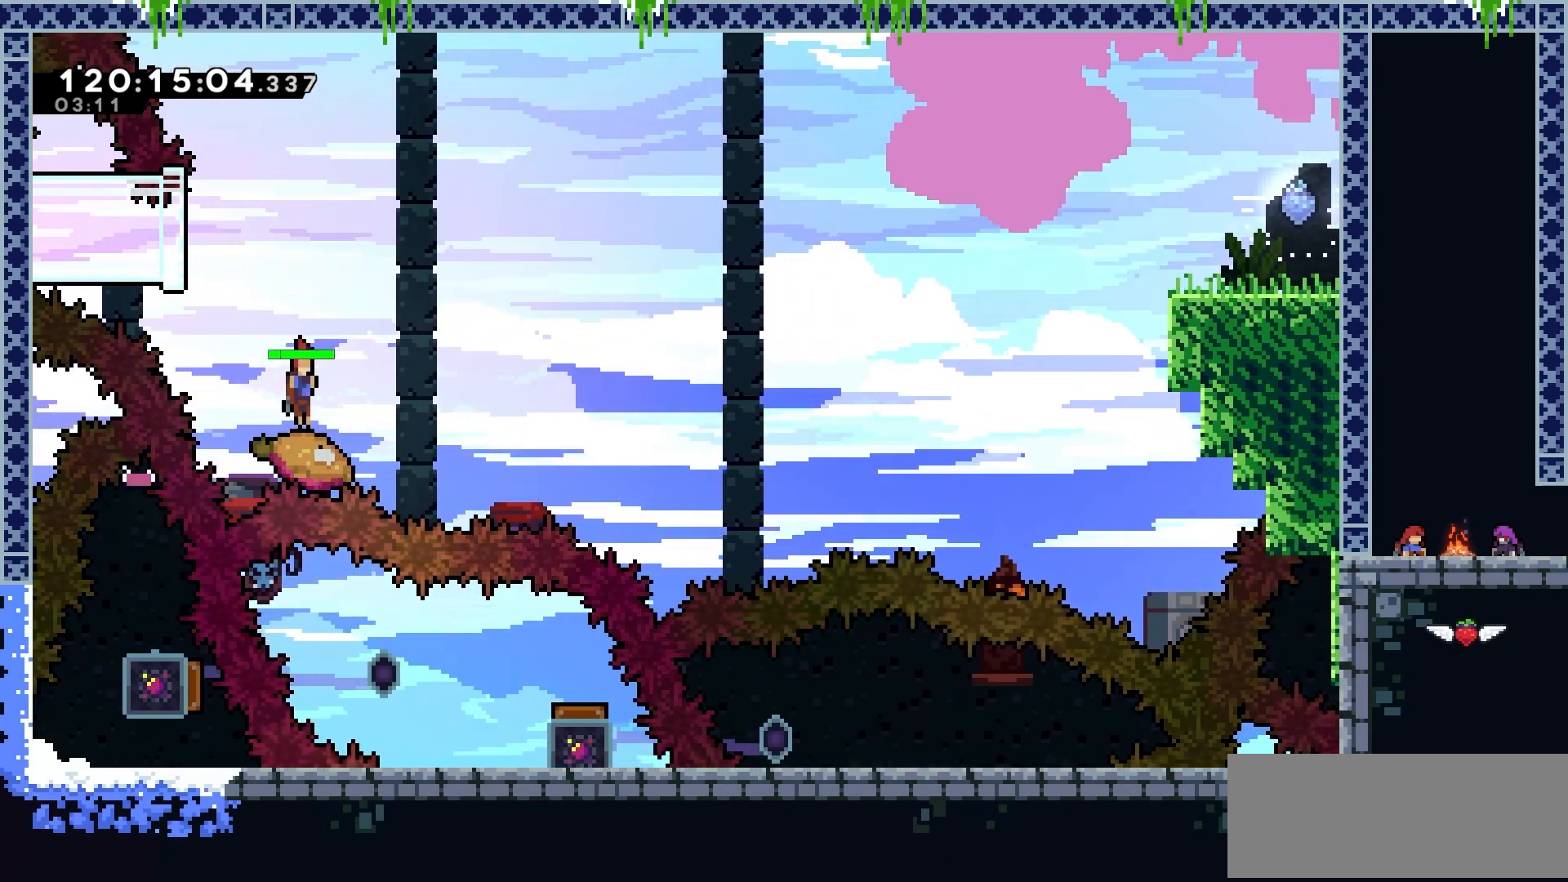
{"keys": ["grab", "left"], "events": [[16, "jump2", "down"], [16, "left", "down"], [333, "up", "down"], [500, "jump2", "up"], [500, "up", "up"]]}
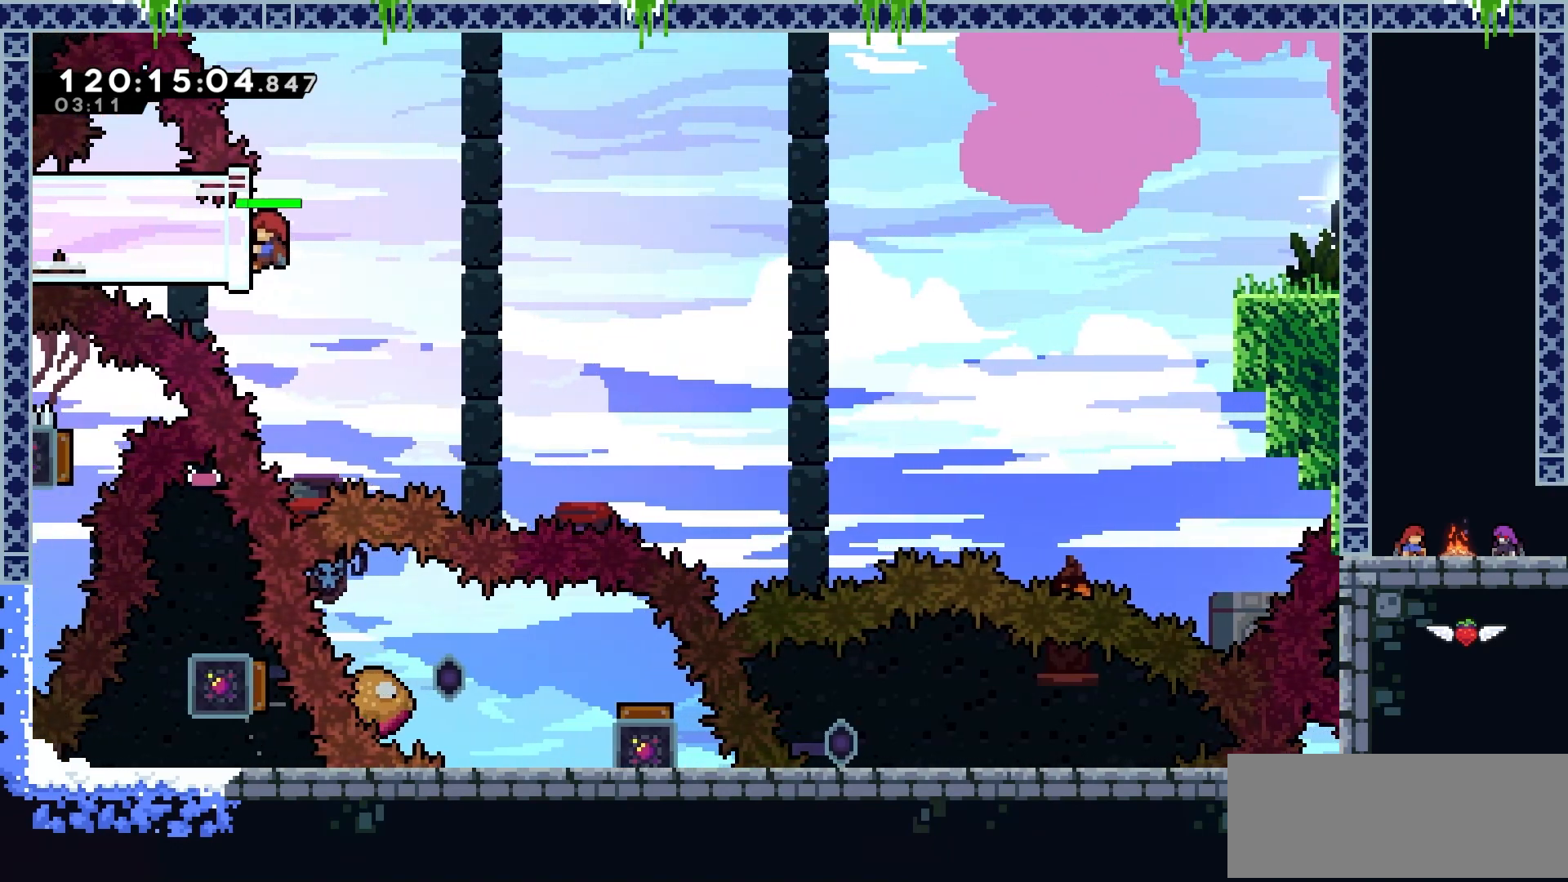
{"keys": ["grab", "right"], "events": [[134, "dash", "down"], [317, "dash", "up"], [367, "left", "up"], [367, "right", "down"]]}
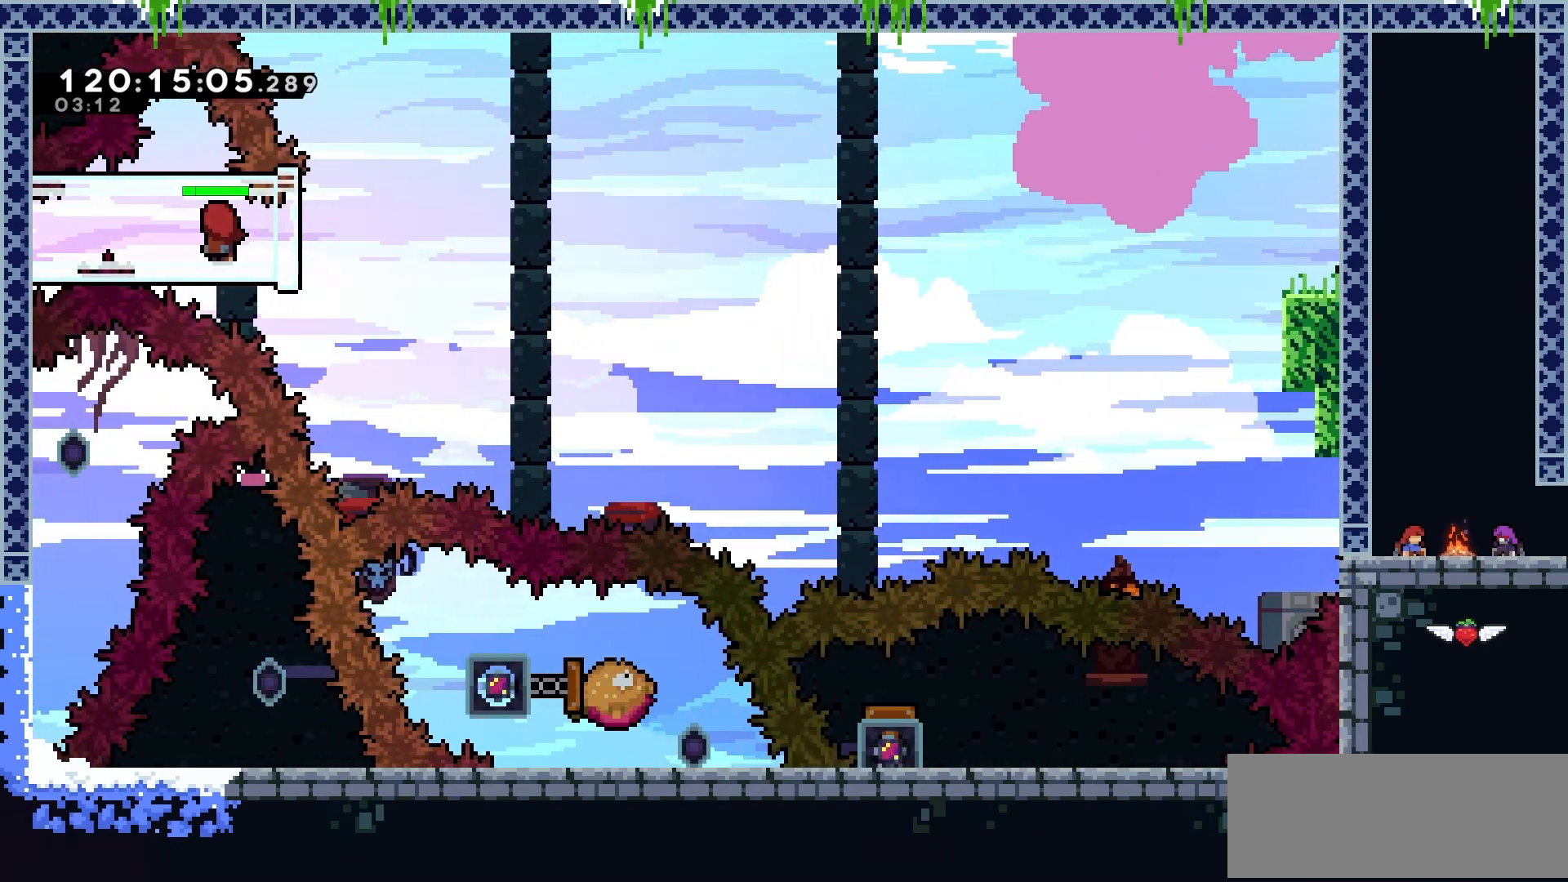
{"keys": ["grab", "right"], "events": []}
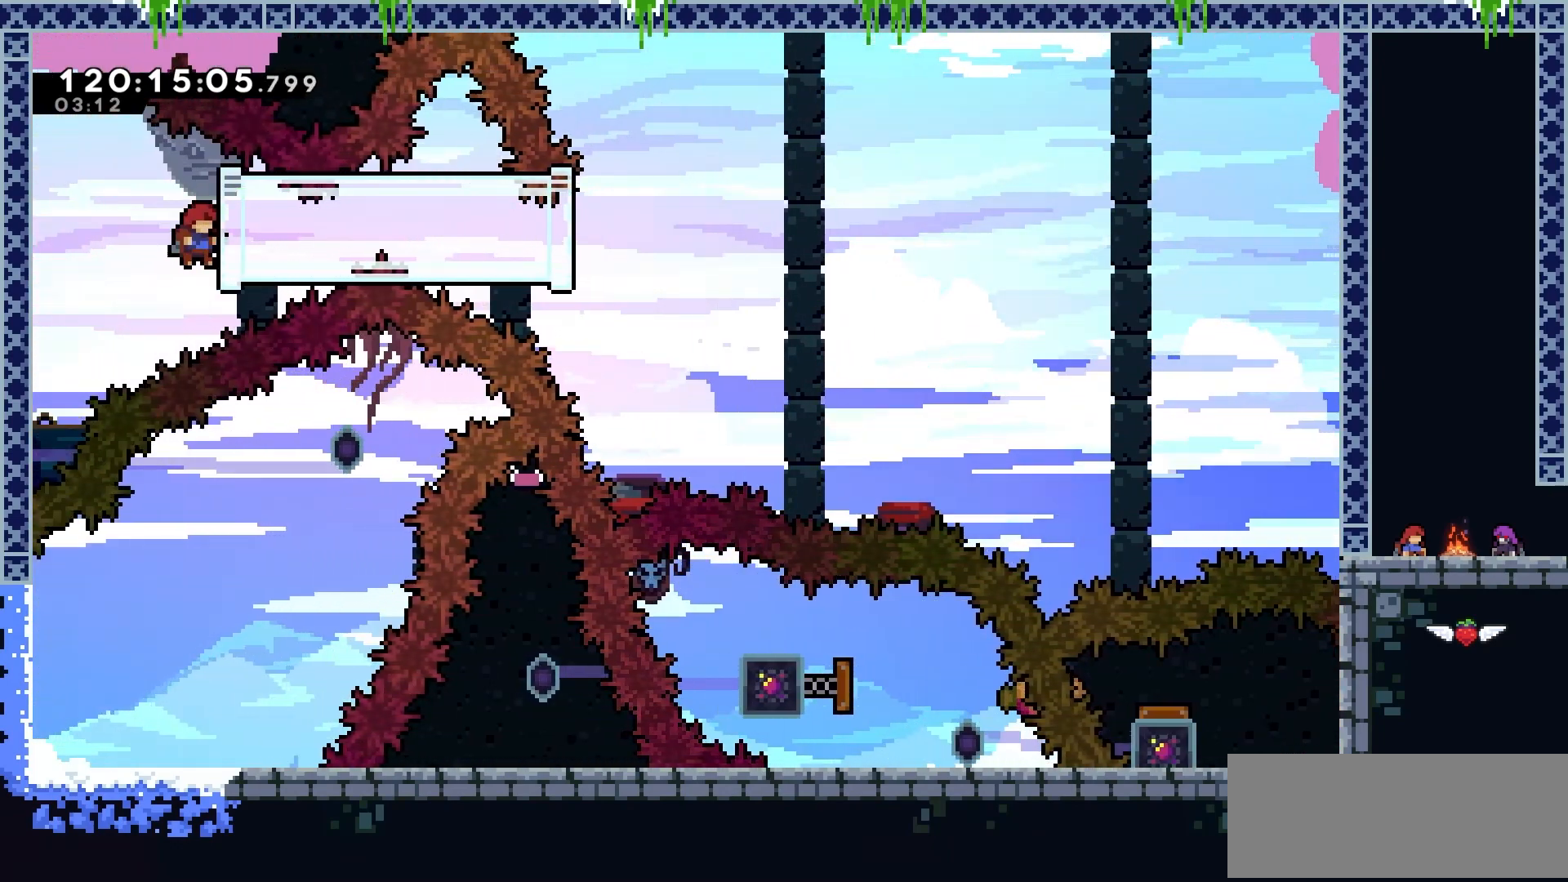
{"keys": ["dash", "grab", "right"], "events": [[483, "dash", "down"]]}
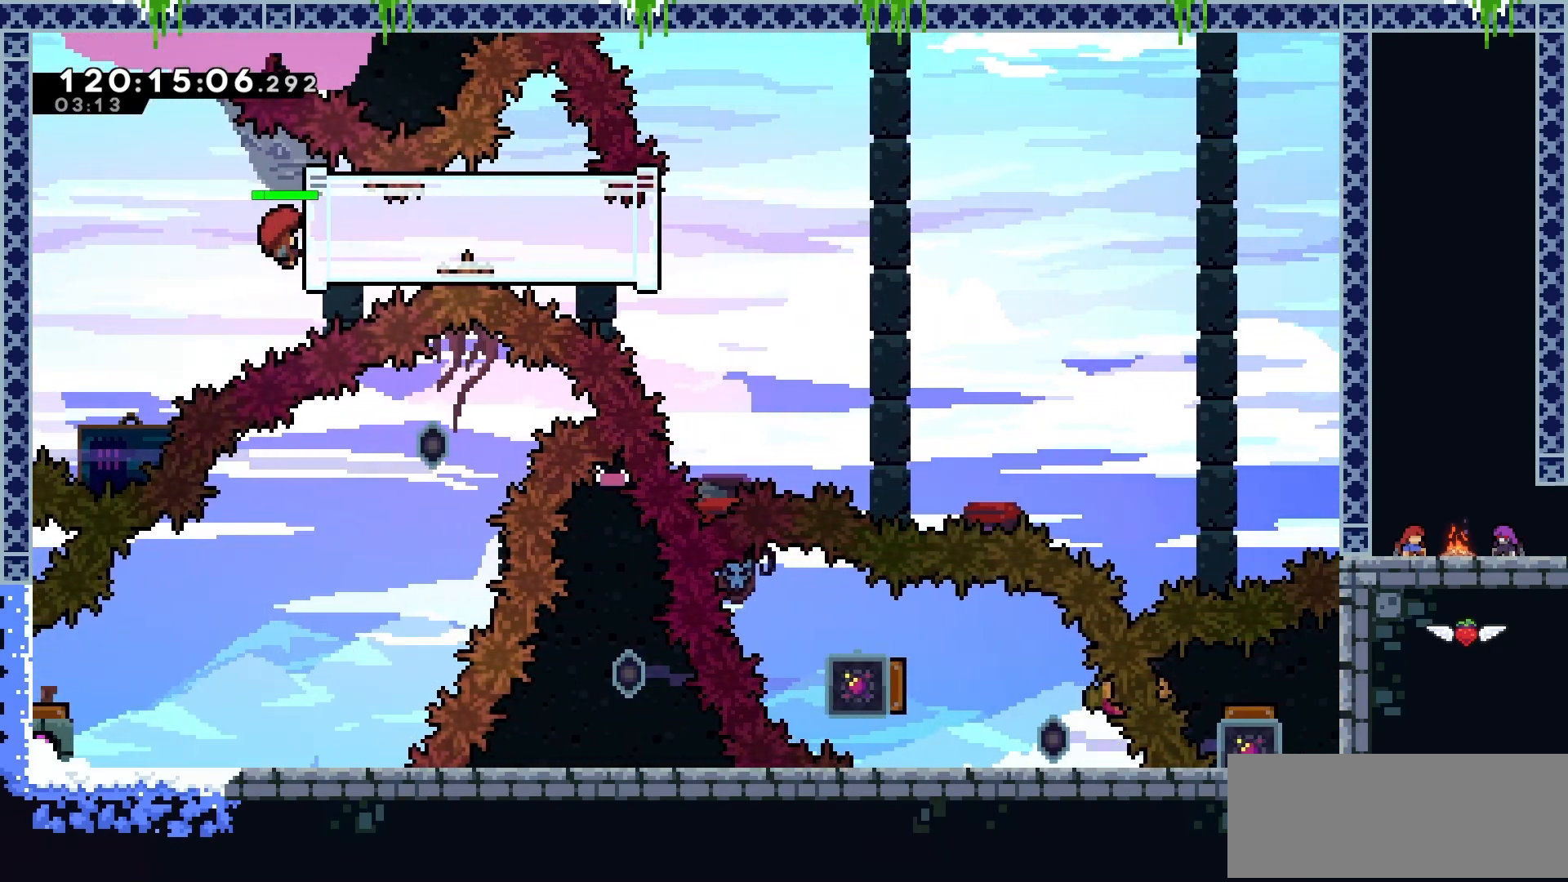
{"keys": ["grab", "left"], "events": [[117, "dash", "up"], [250, "right", "up"], [267, "left", "down"]]}
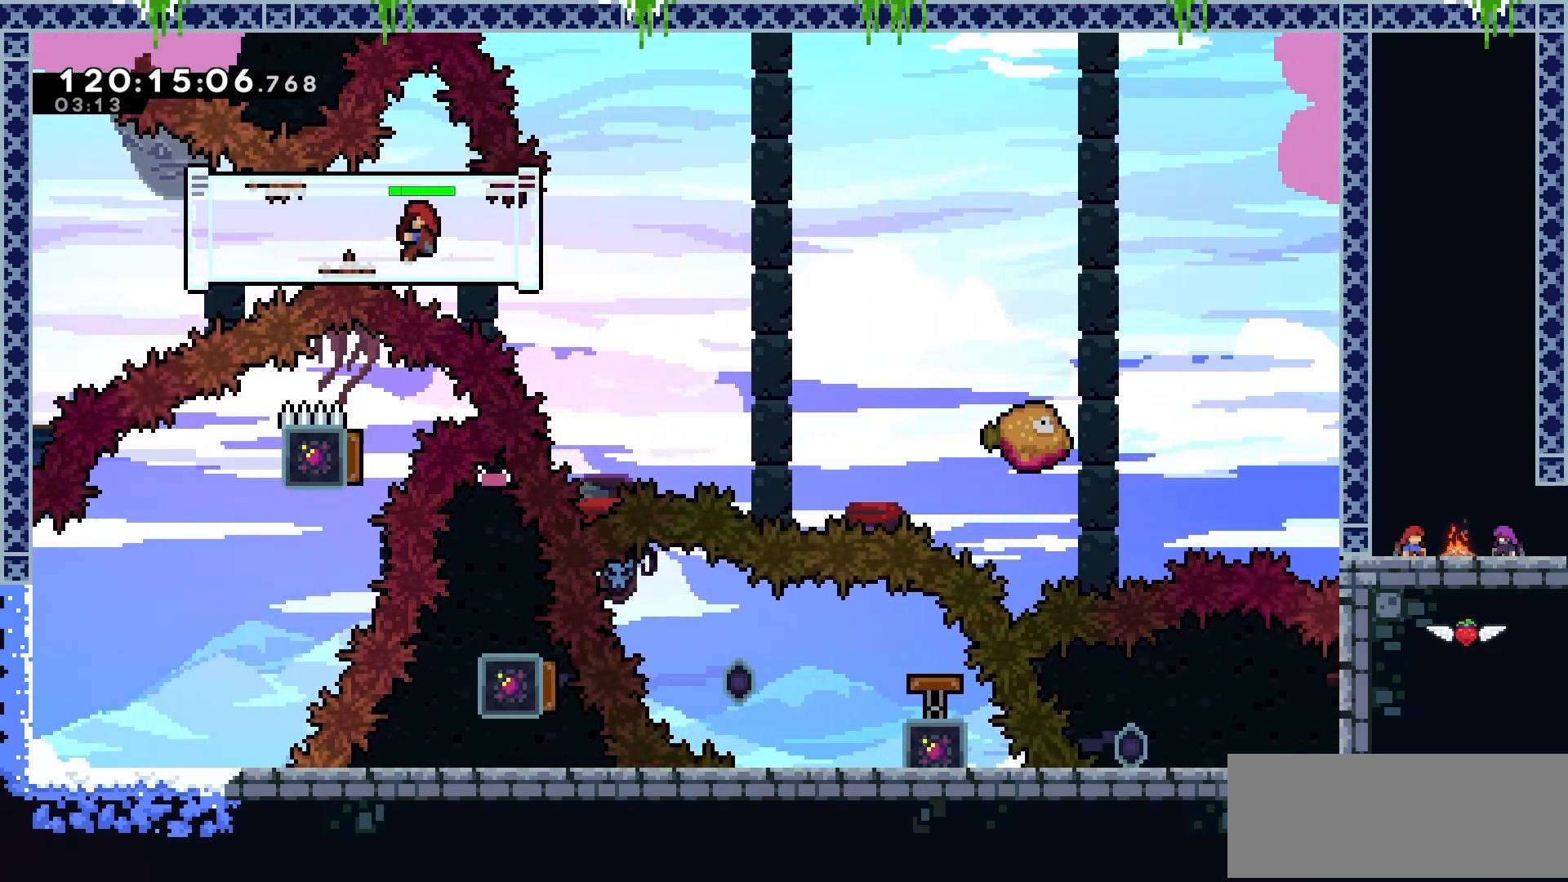
{"keys": ["grab"], "events": [[417, "left", "up"]]}
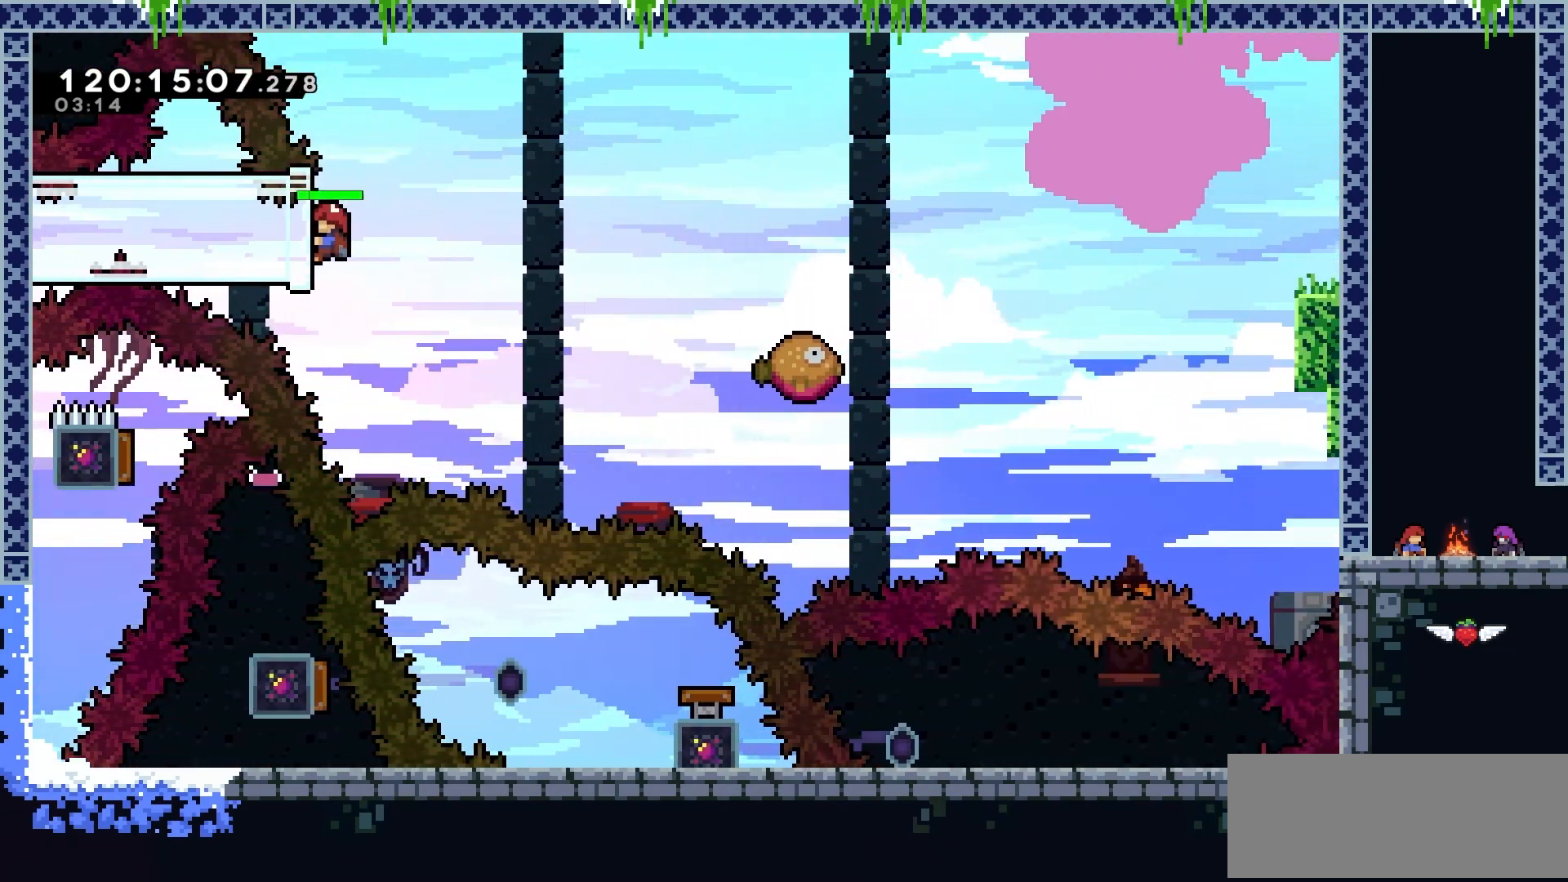
{"keys": ["jump2", "right"], "events": [[83, "jump2", "down"], [83, "right", "down"], [417, "grab", "up"]]}
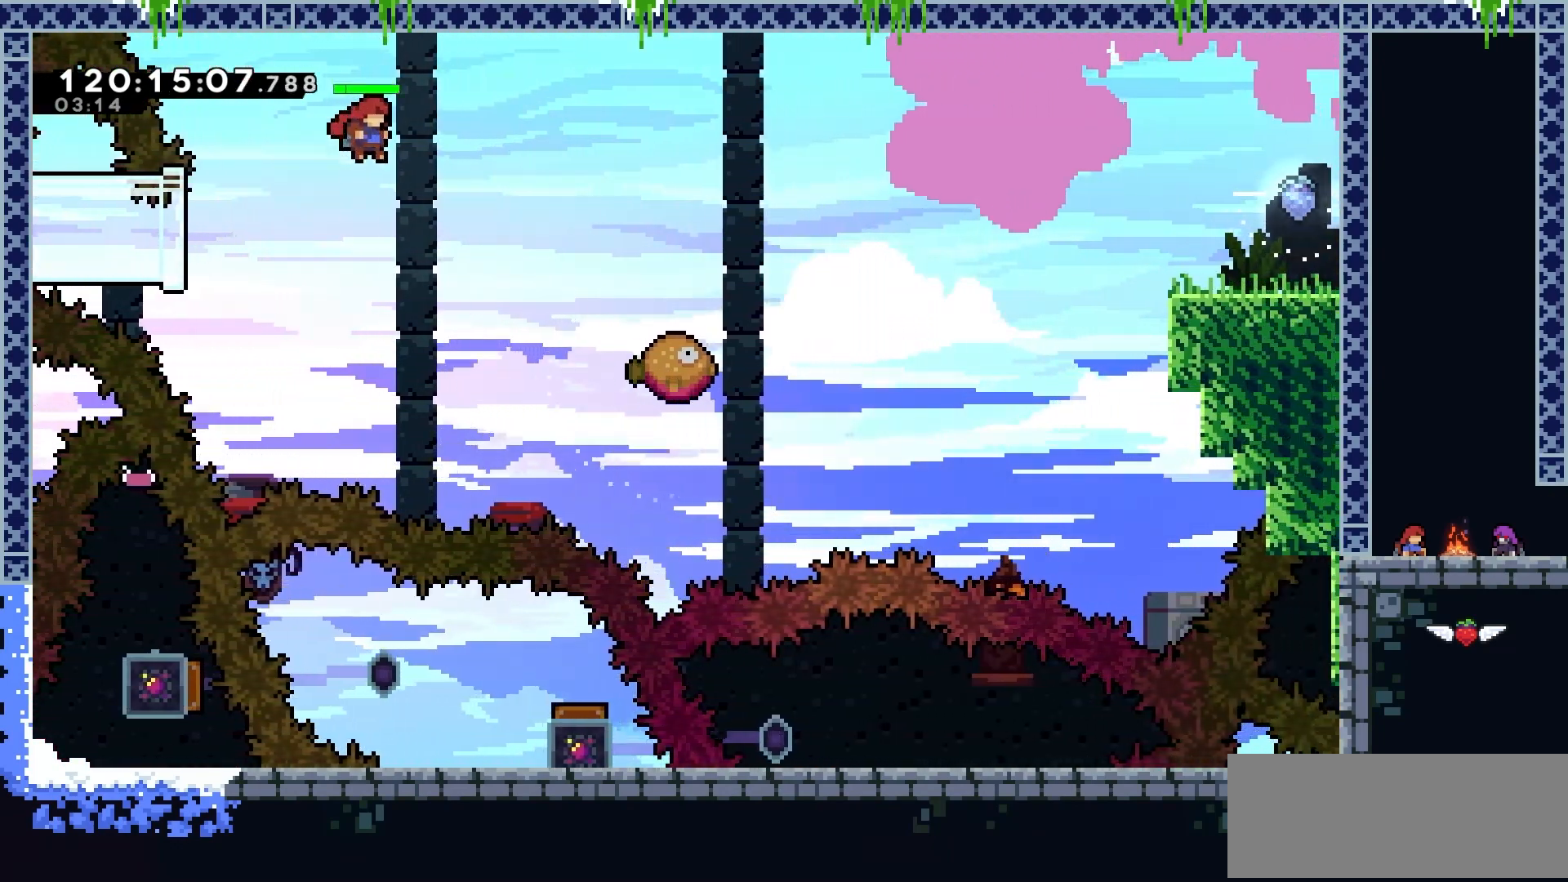
{"keys": ["jump2", "right"], "events": [[50, "dash", "down"], [400, "dash", "up"]]}
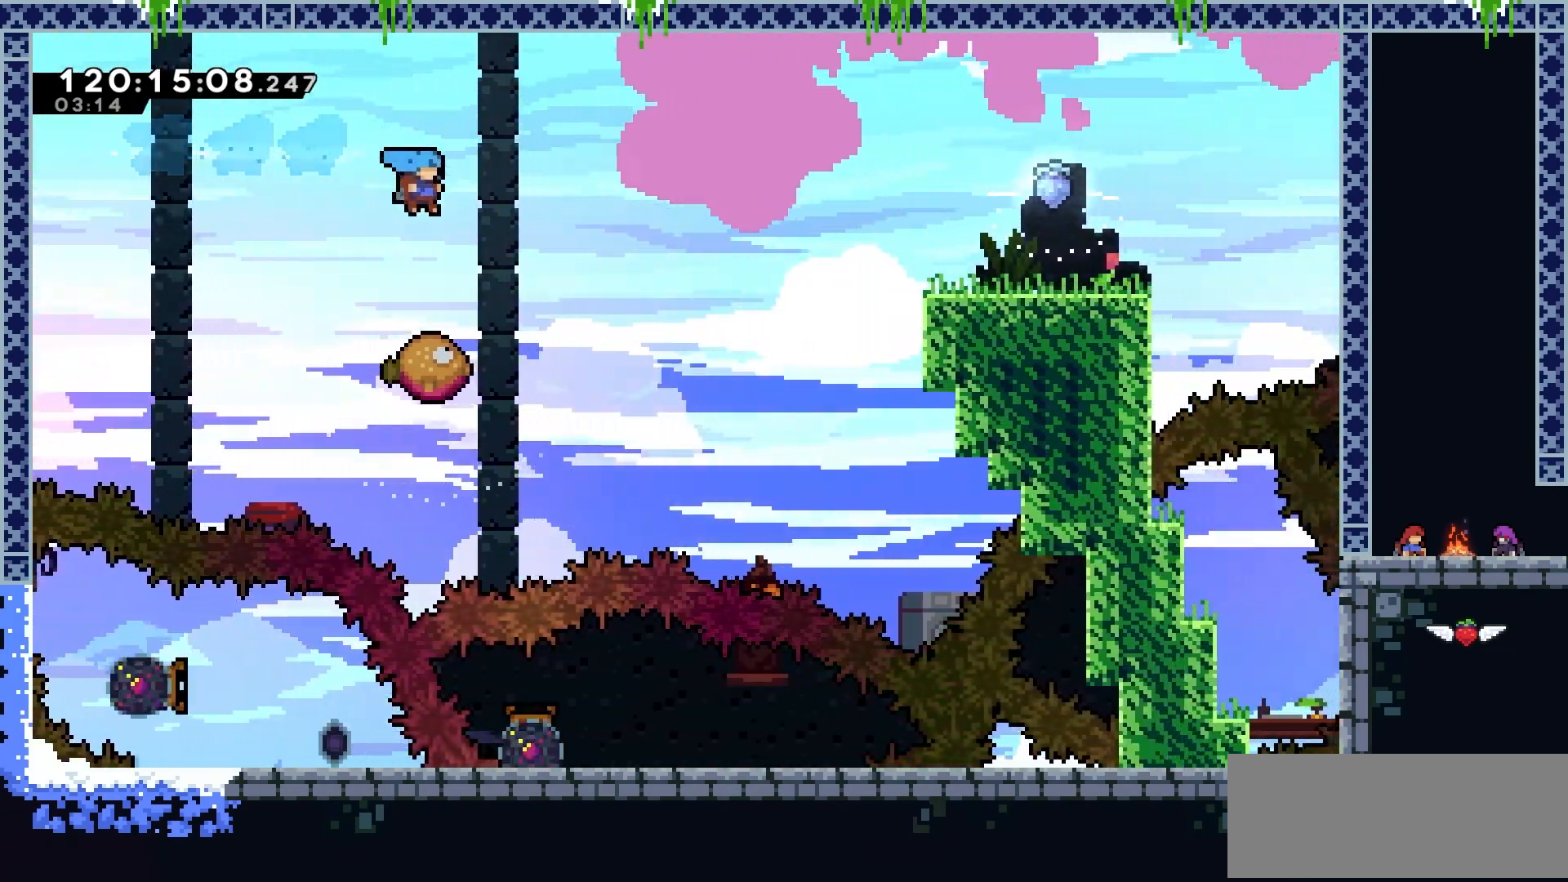
{"keys": ["jump2", "right"], "events": [[50, "right", "up"], [167, "right", "down"]]}
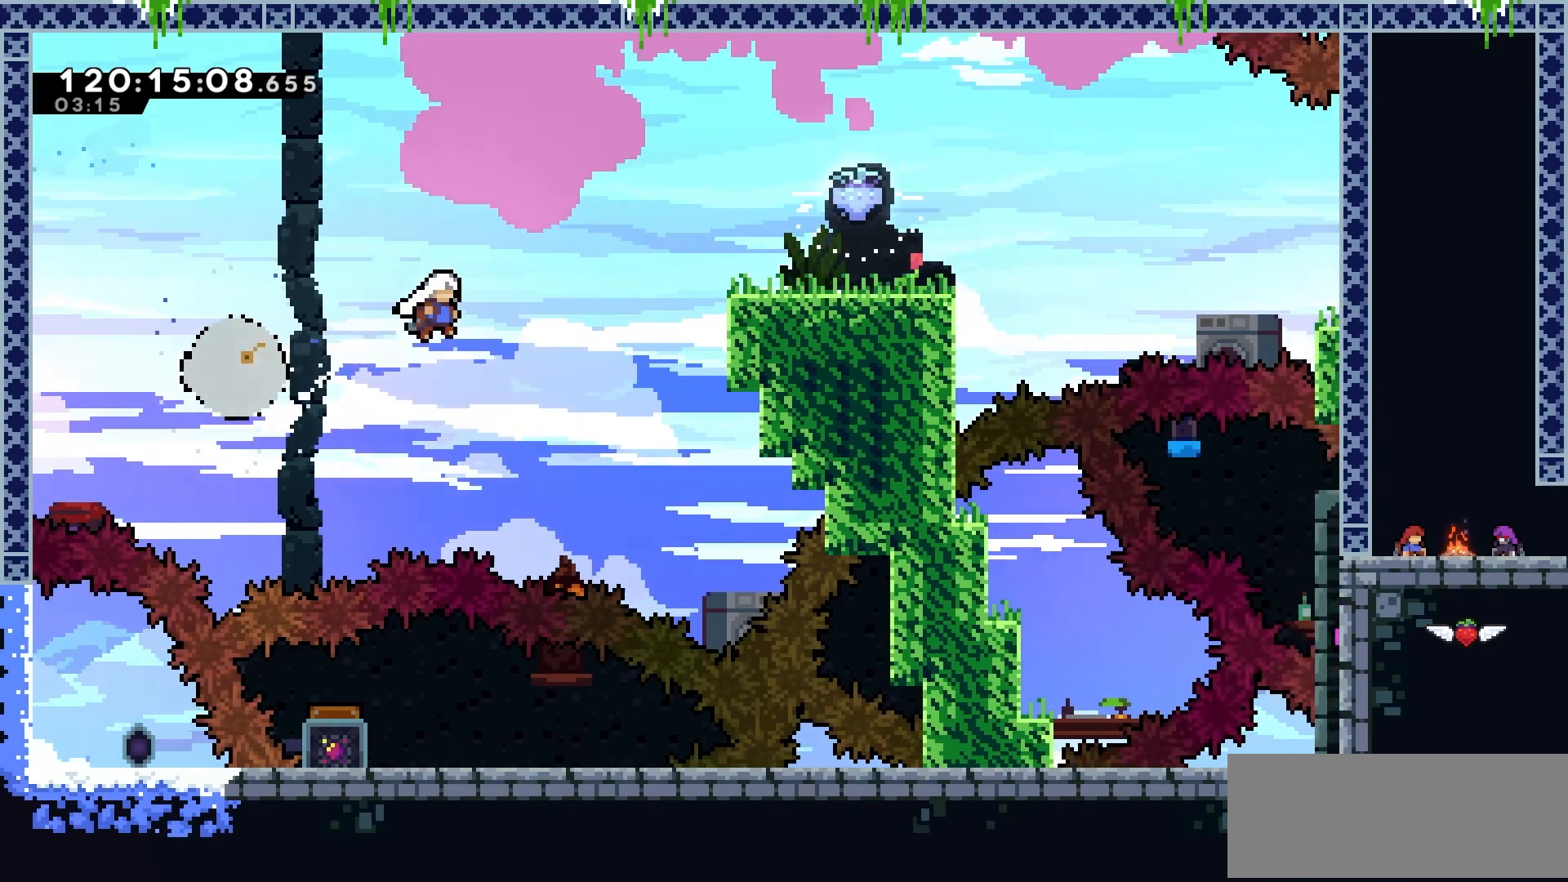
{"keys": ["jump2", "right"], "events": [[83, "up", "down"], [116, "dash", "down"], [300, "right", "up"], [300, "up", "up"], [333, "dash", "up"], [450, "right", "down"]]}
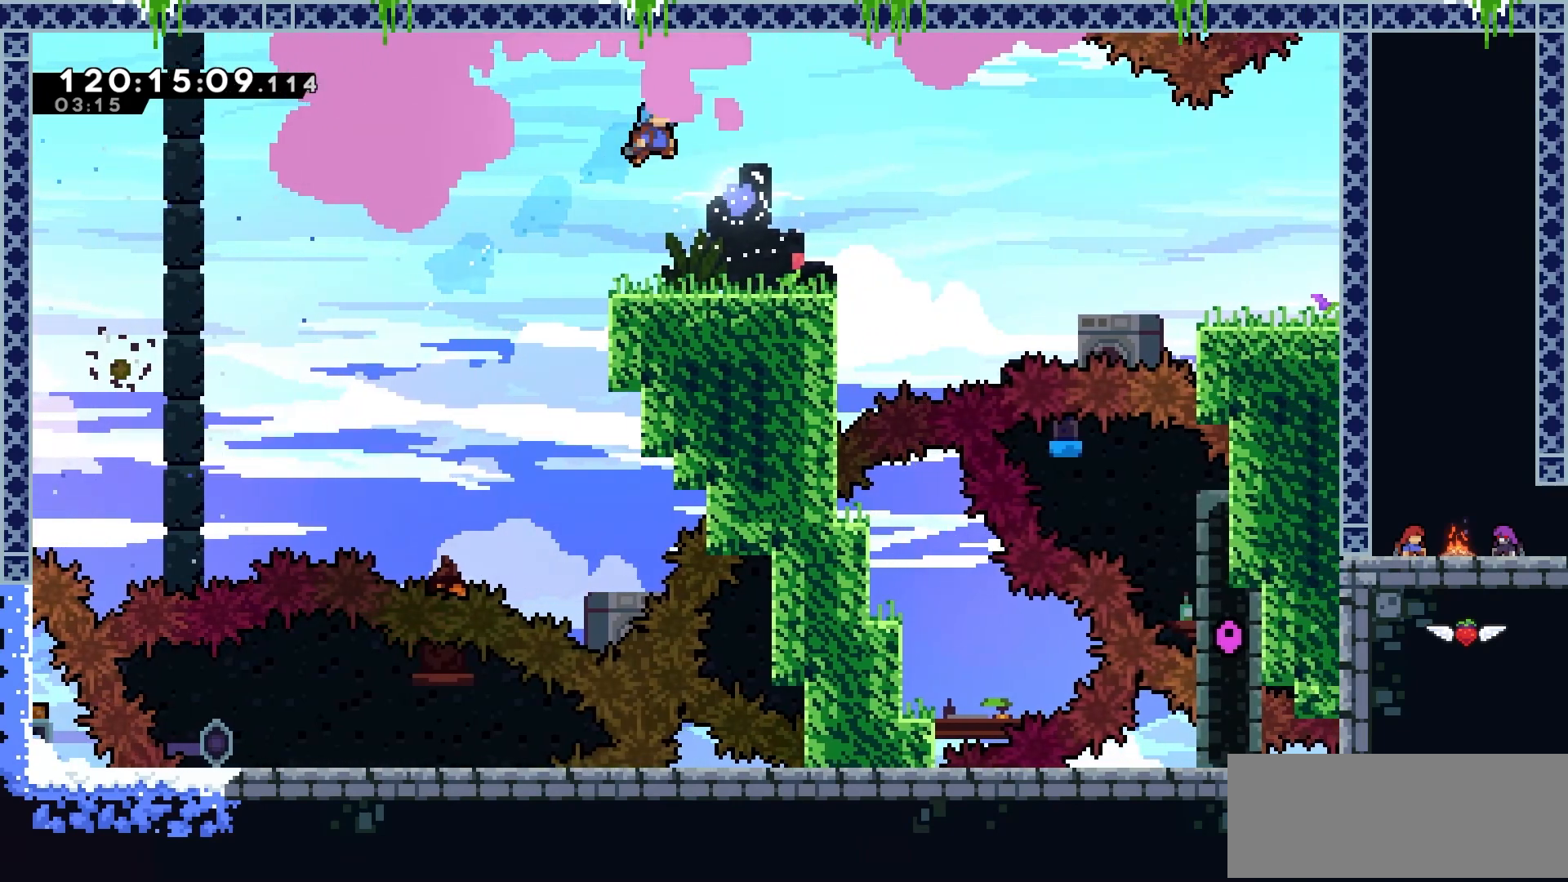
{"keys": ["jump2", "right"], "events": [[17, "jump2", "up"], [350, "jump2", "down"]]}
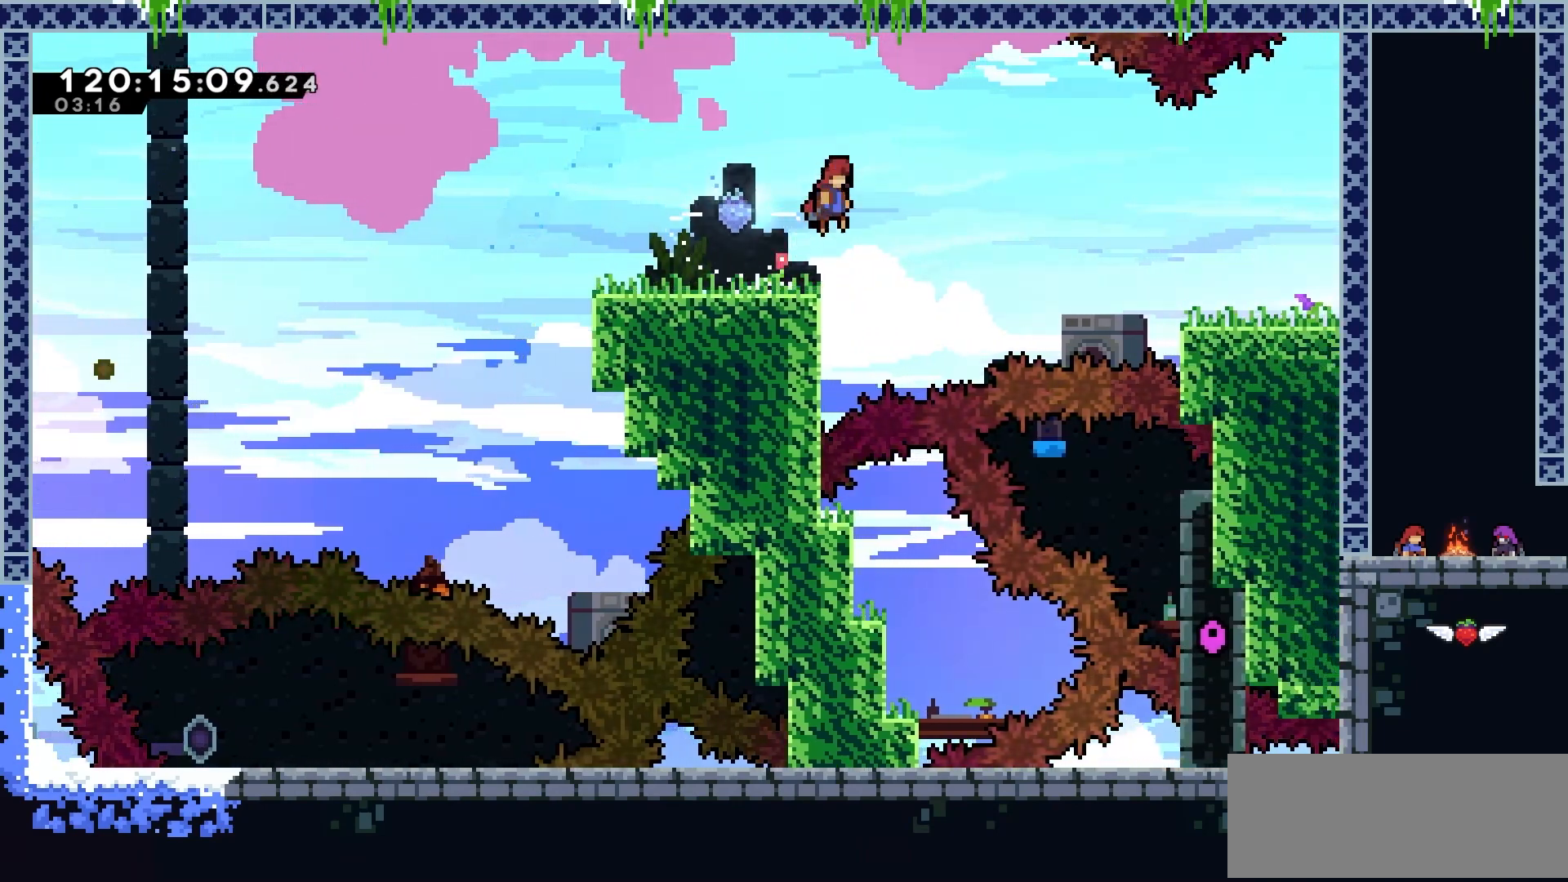
{"keys": ["right"], "events": [[216, "dash", "down"], [400, "dash", "up"], [433, "jump2", "up"]]}
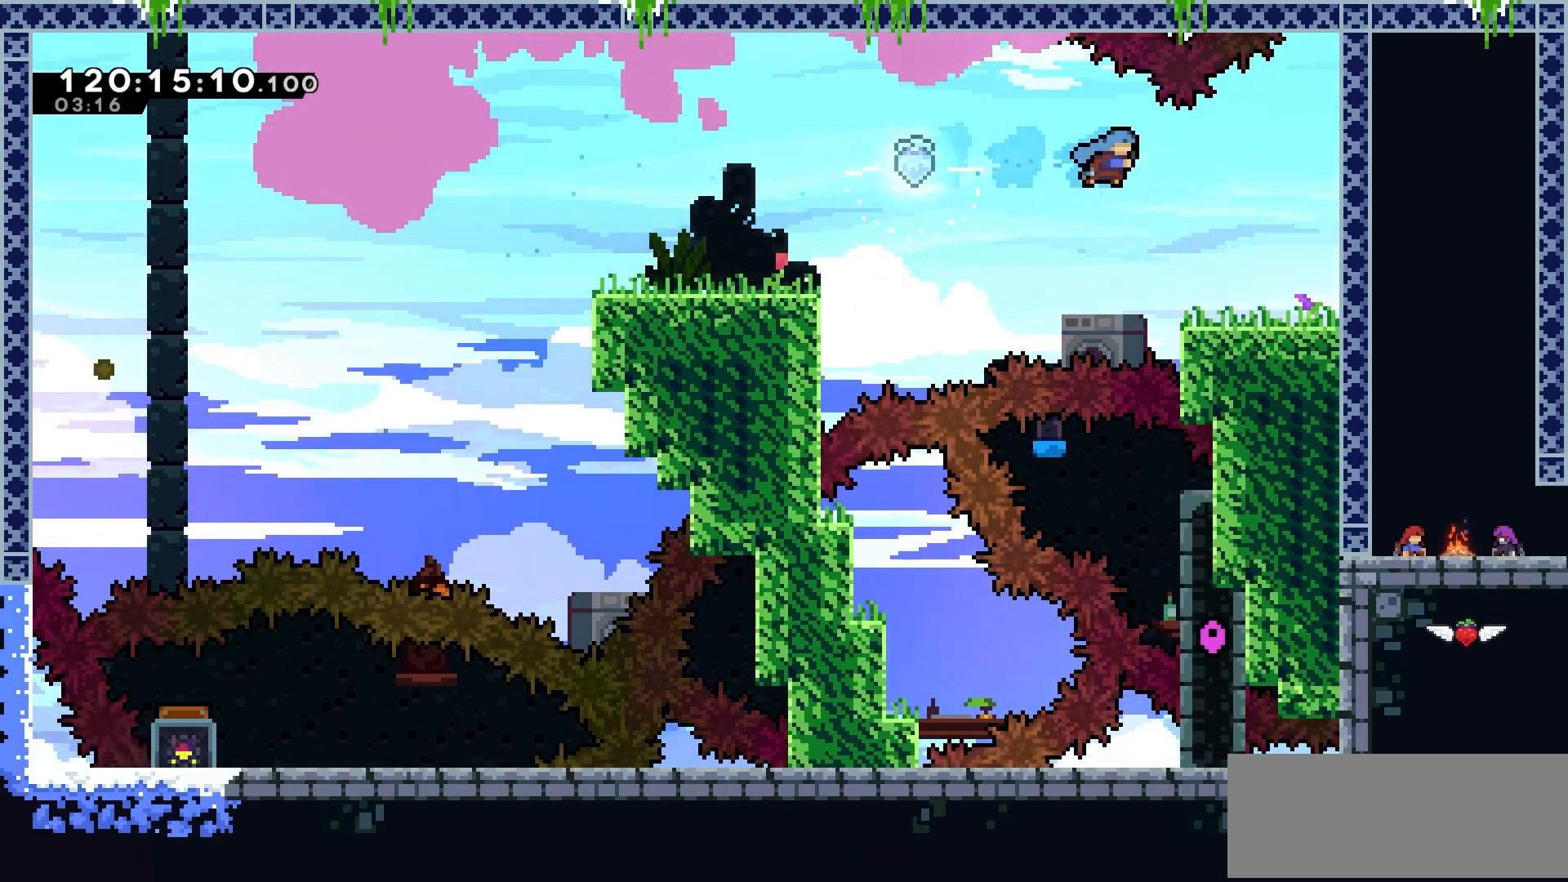
{"keys": ["right"], "events": []}
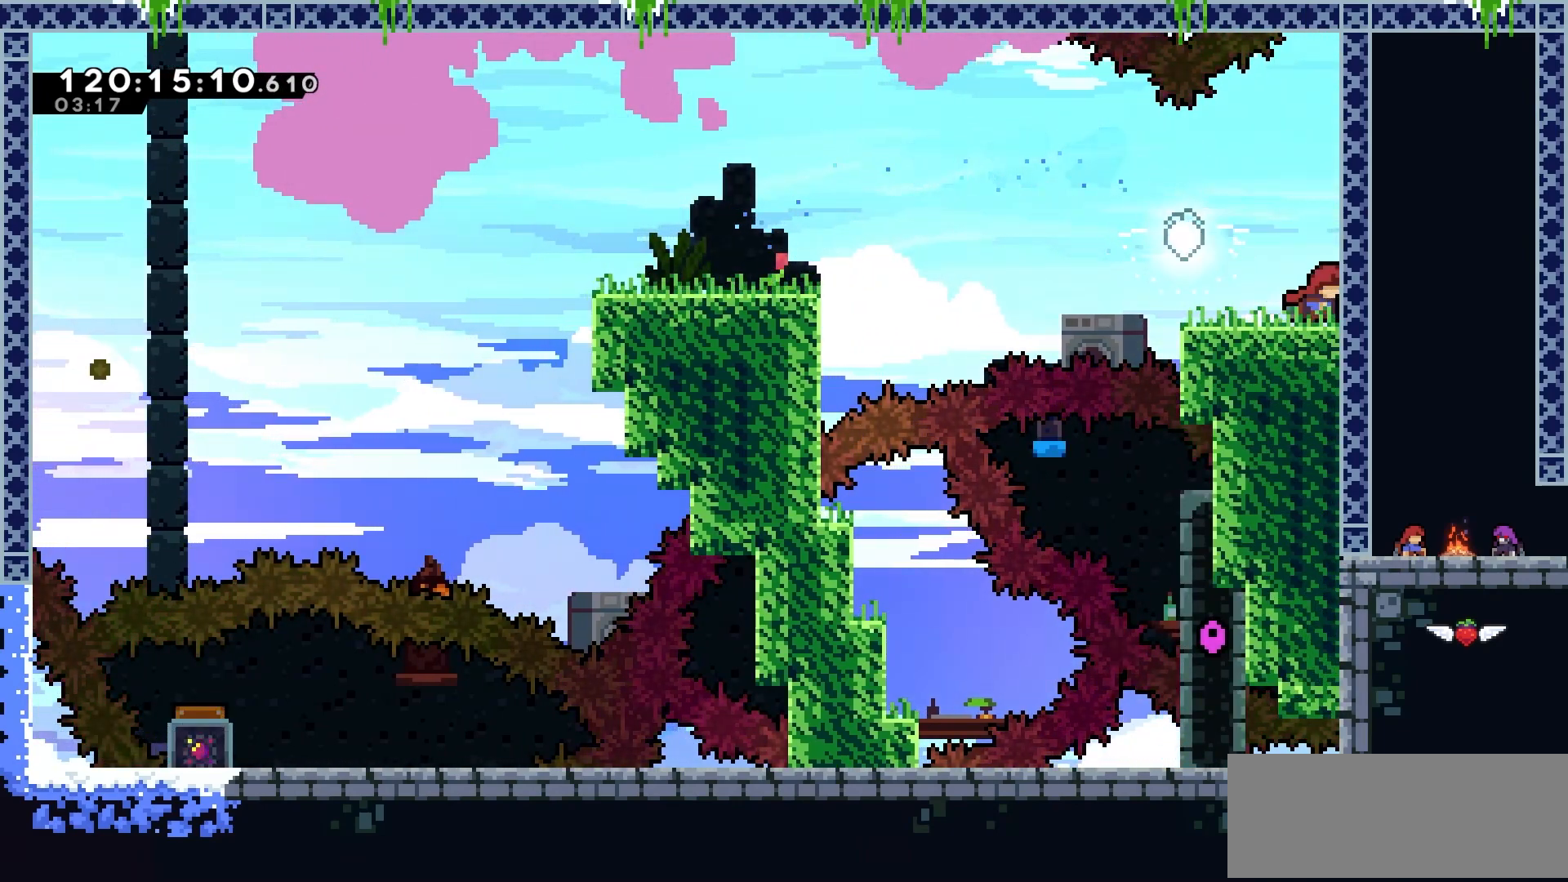
{"keys": [], "events": [[150, "right", "up"]]}
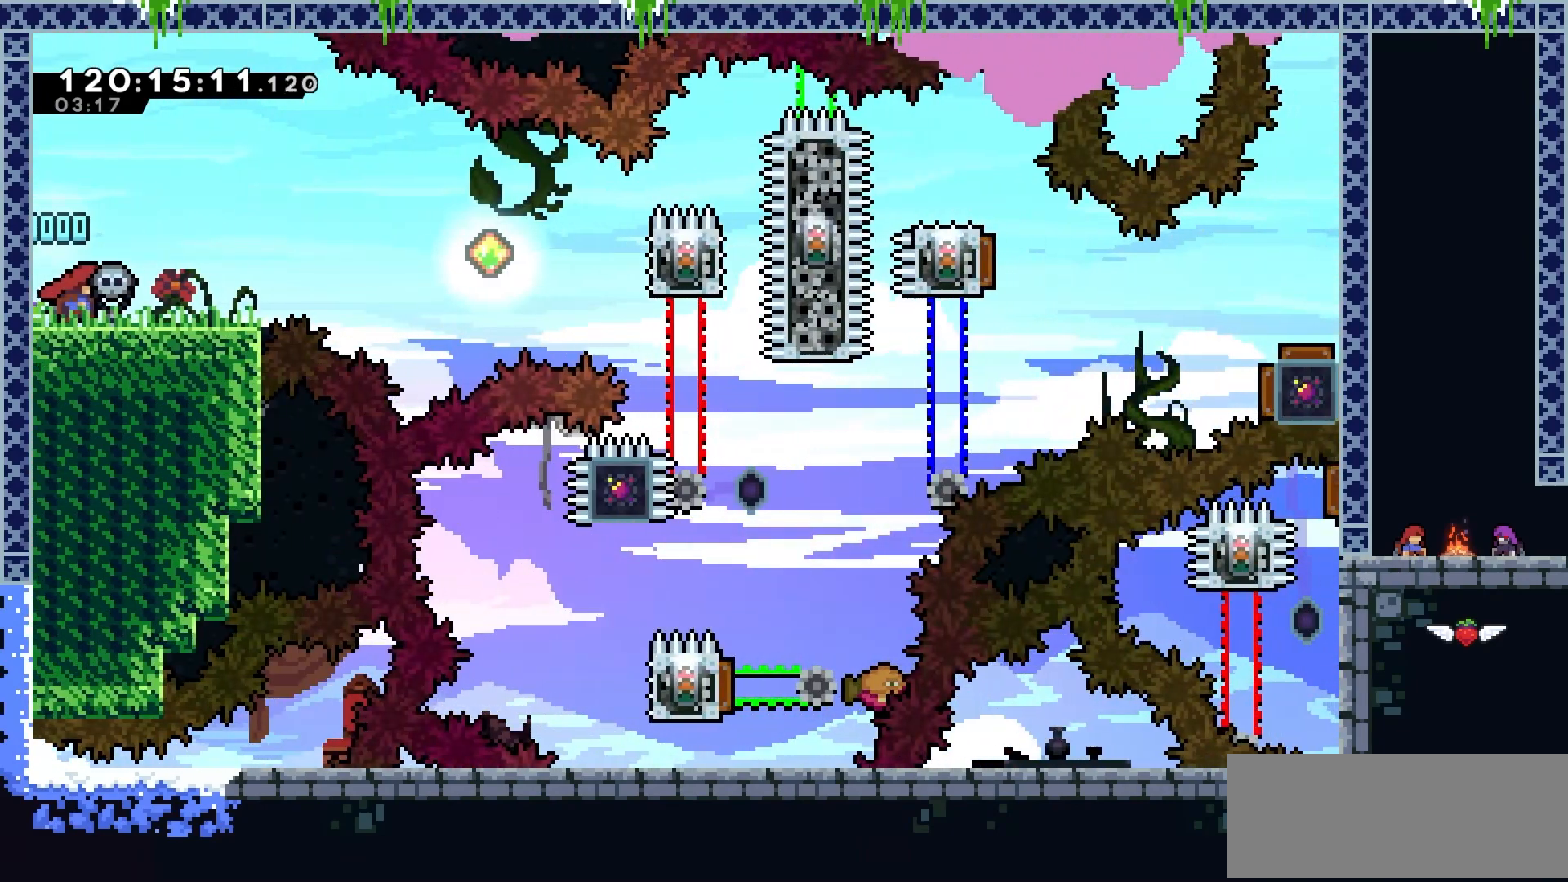
{"keys": ["right"], "events": [[450, "right", "down"]]}
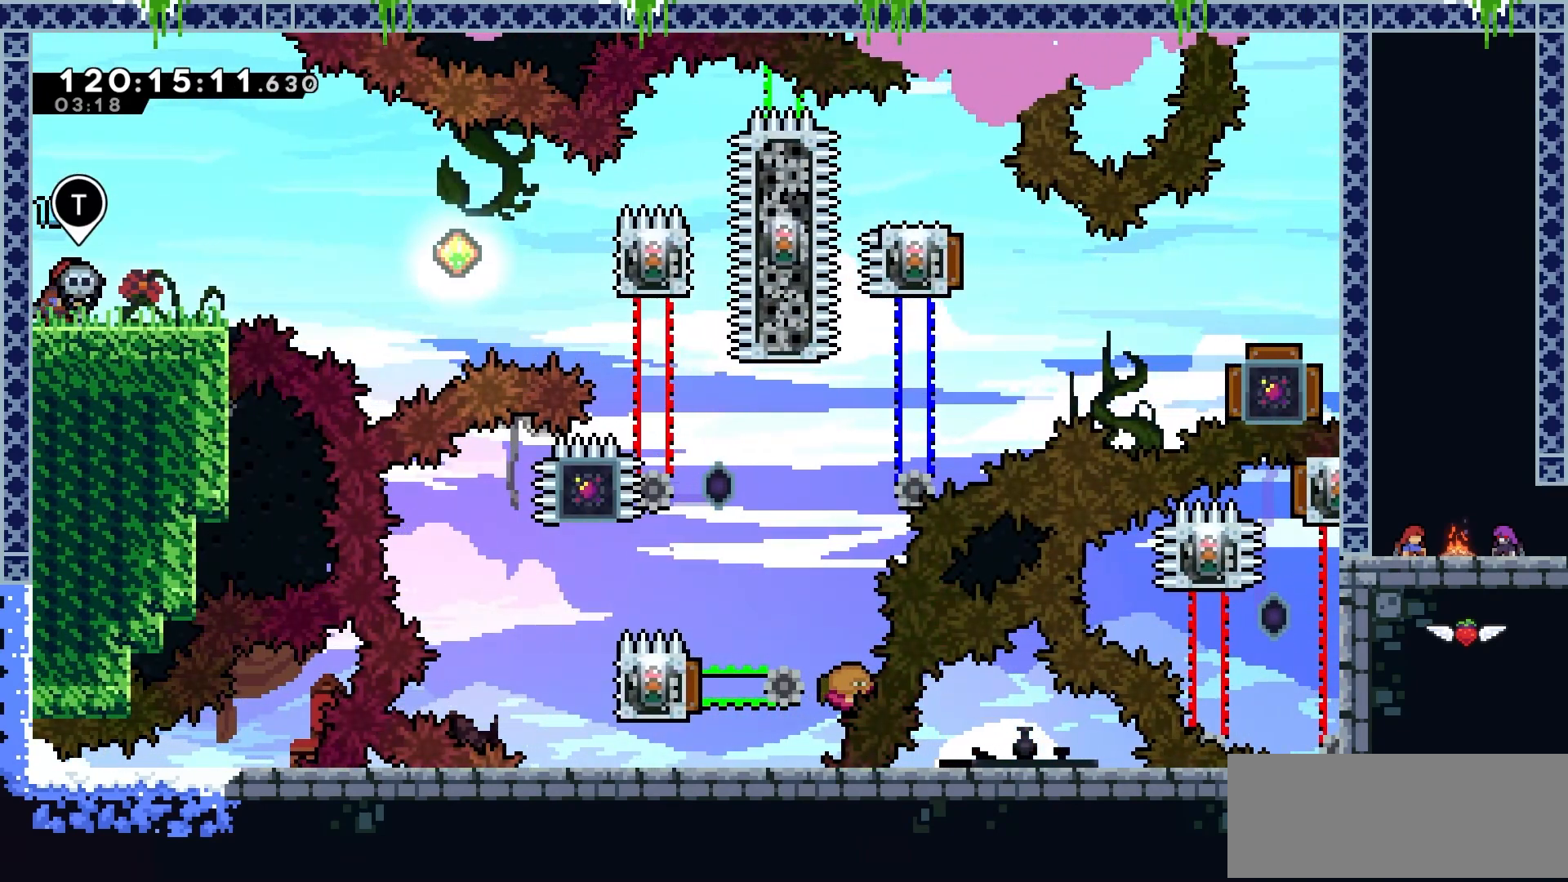
{"keys": [], "events": [[283, "right", "up"]]}
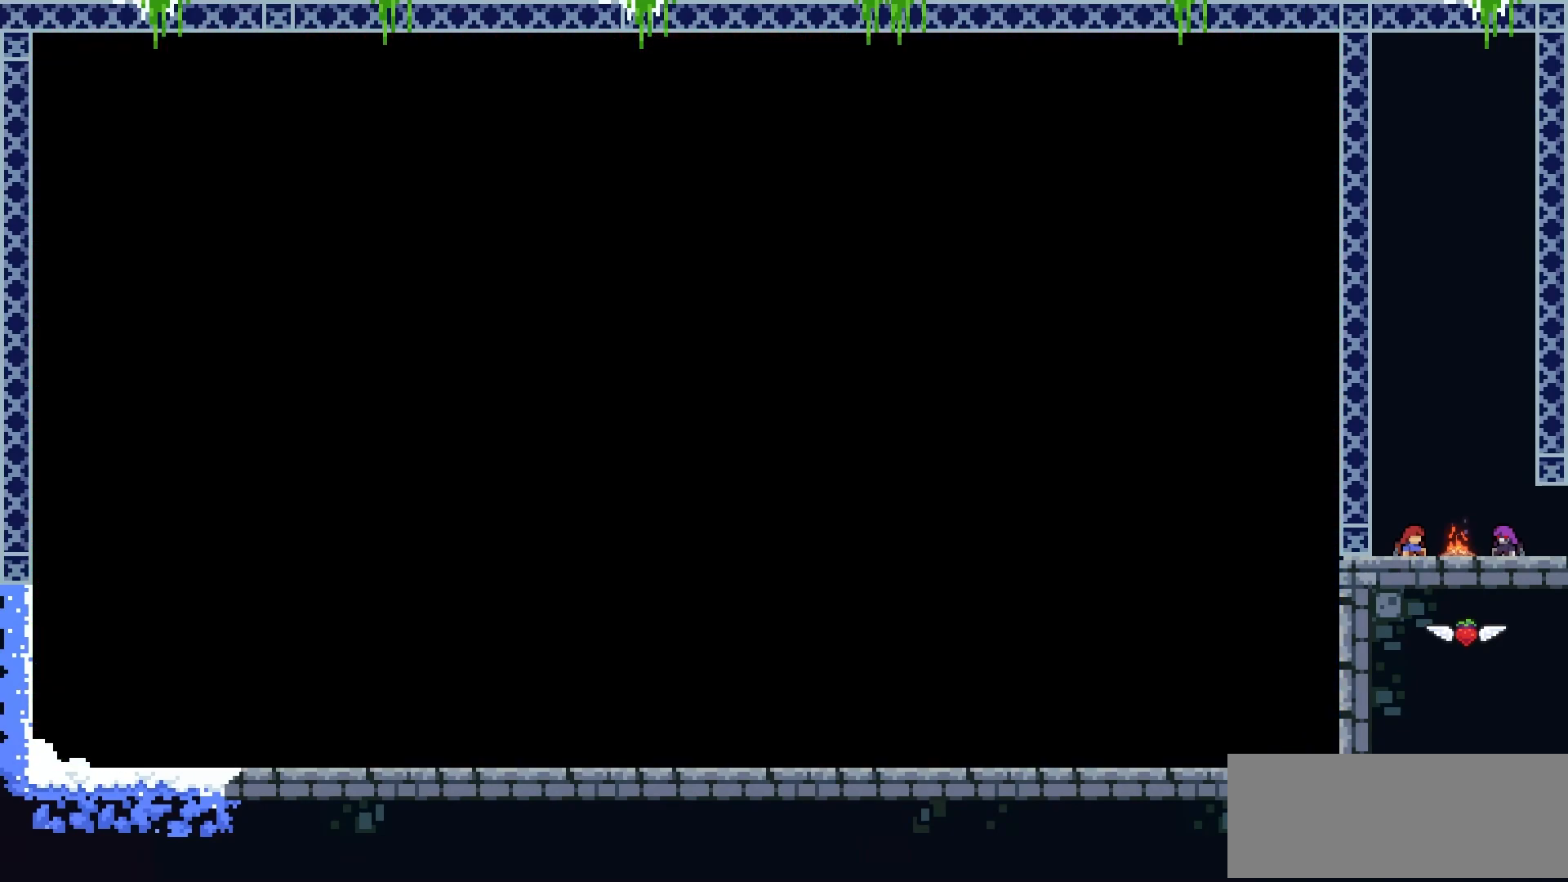
{"keys": ["jump2", "right"], "events": [[334, "right", "down"], [434, "jump2", "down"]]}
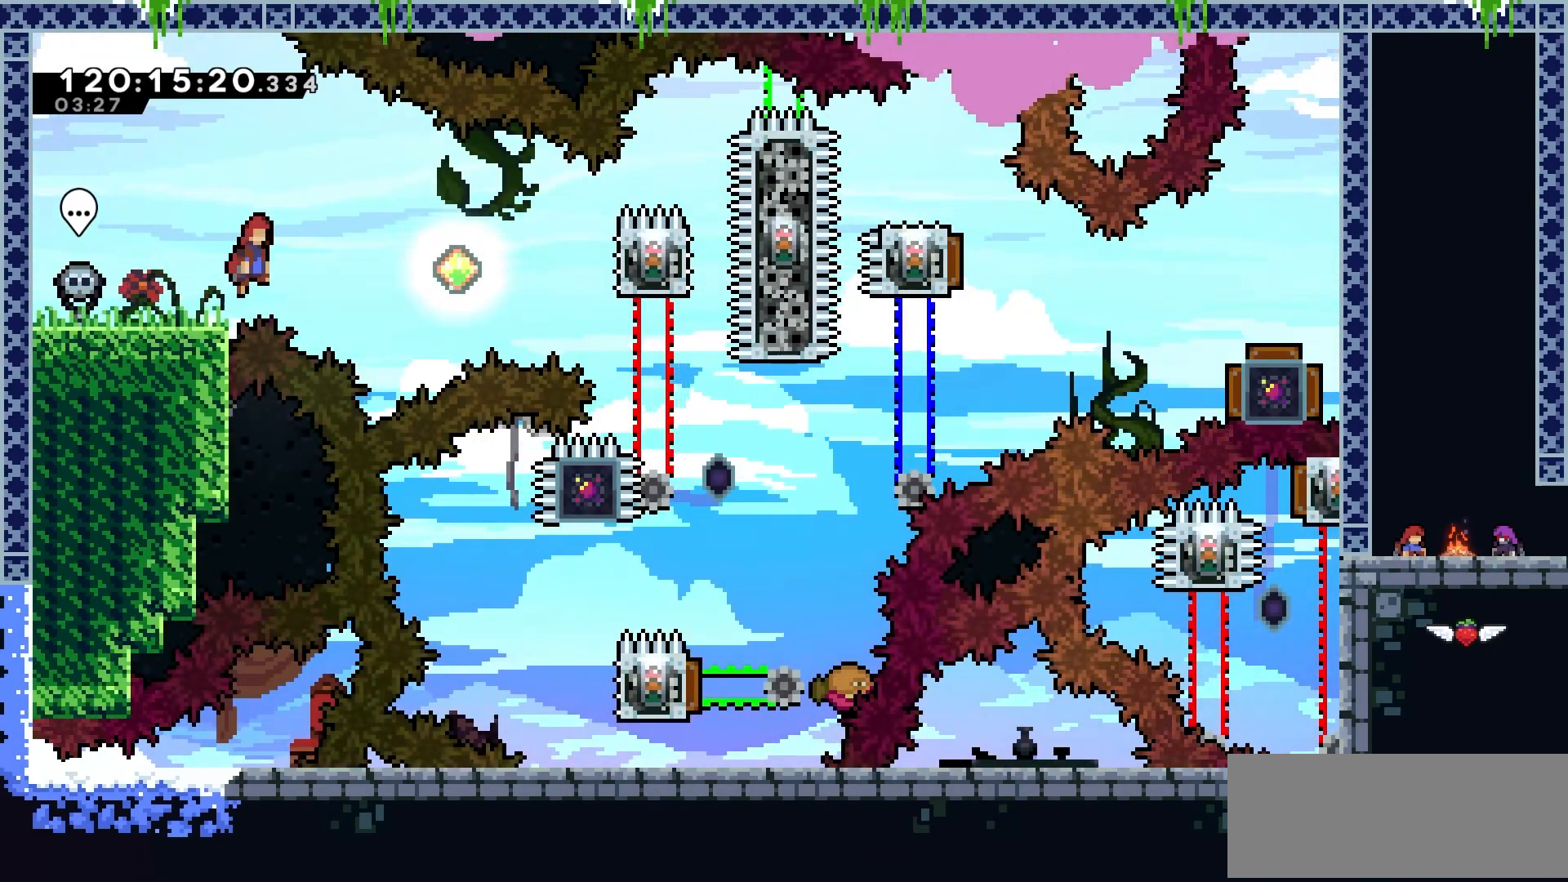
{"keys": ["dash", "right"], "events": [[266, "jump2", "up"], [450, "dash", "down"]]}
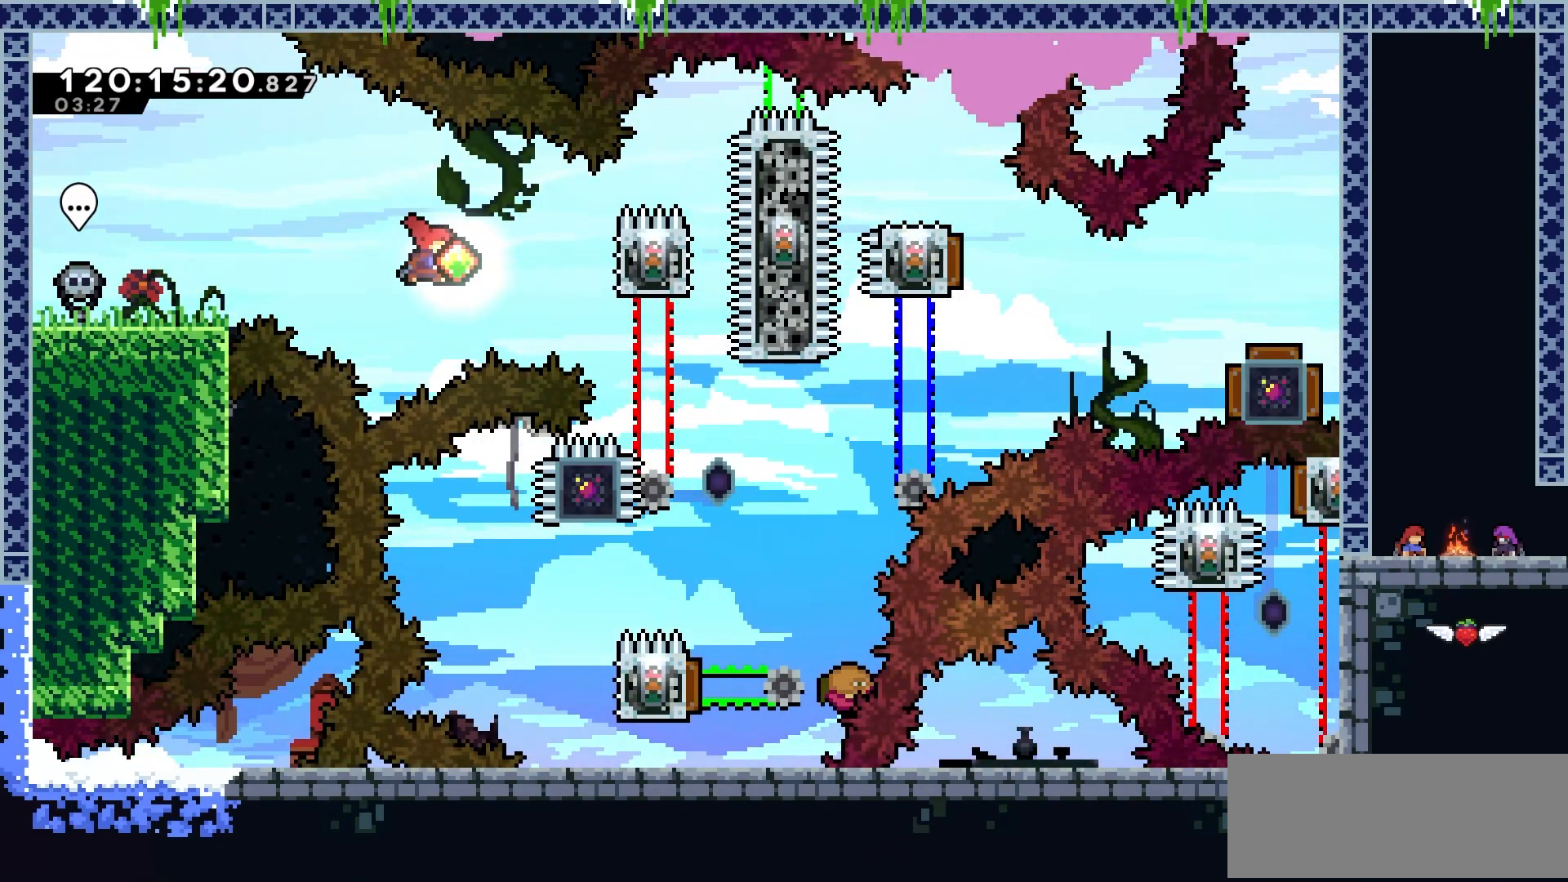
{"keys": ["grab"], "events": [[117, "grab", "down"], [150, "dash", "up"], [317, "right", "up"]]}
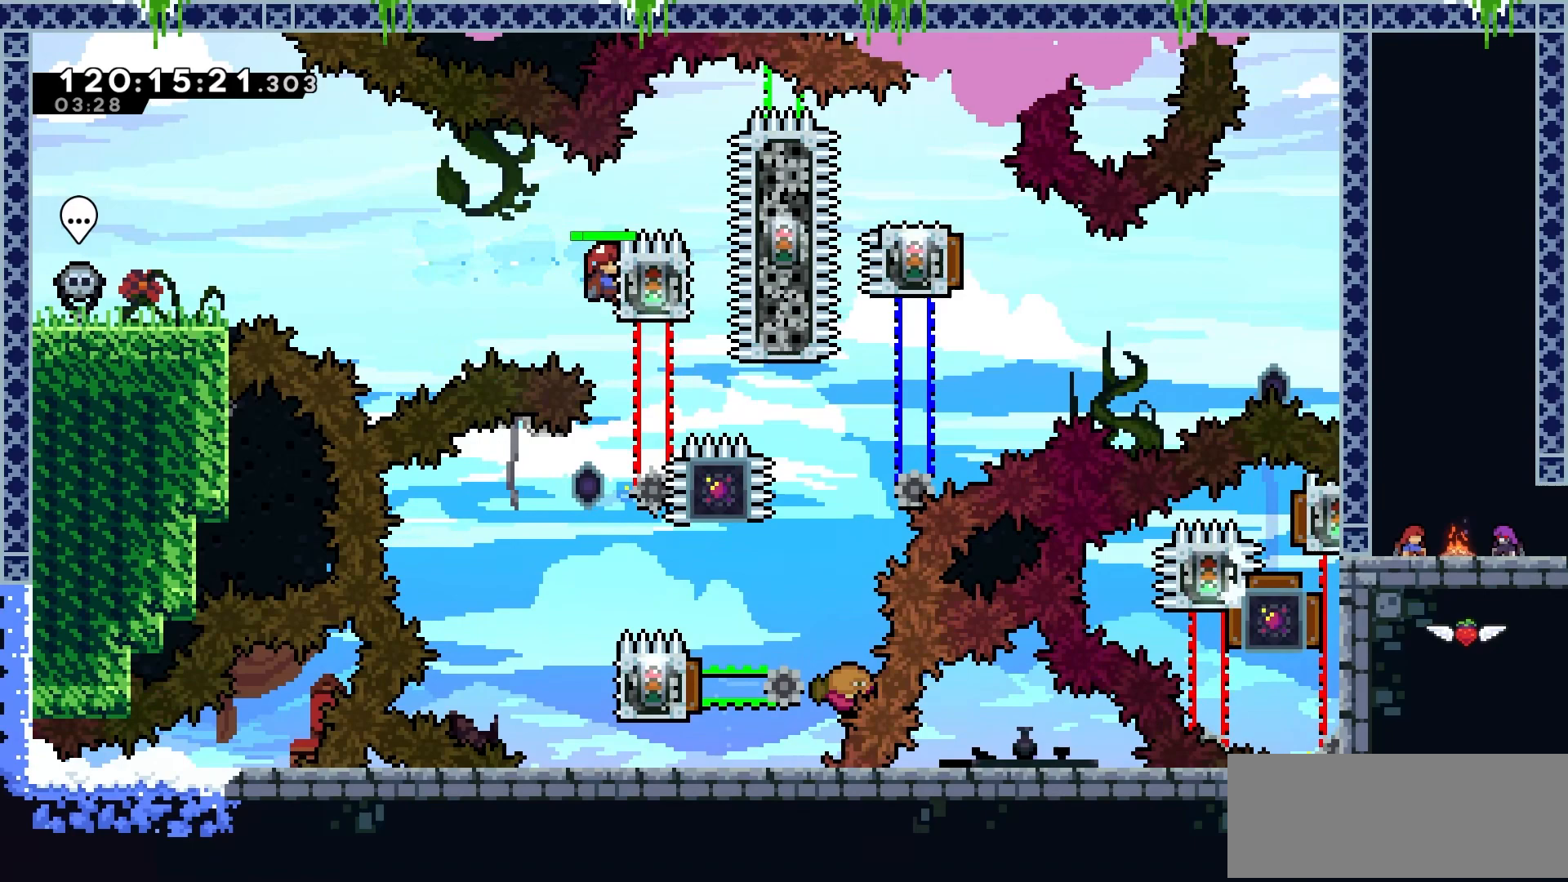
{"keys": [], "events": [[417, "grab", "up"]]}
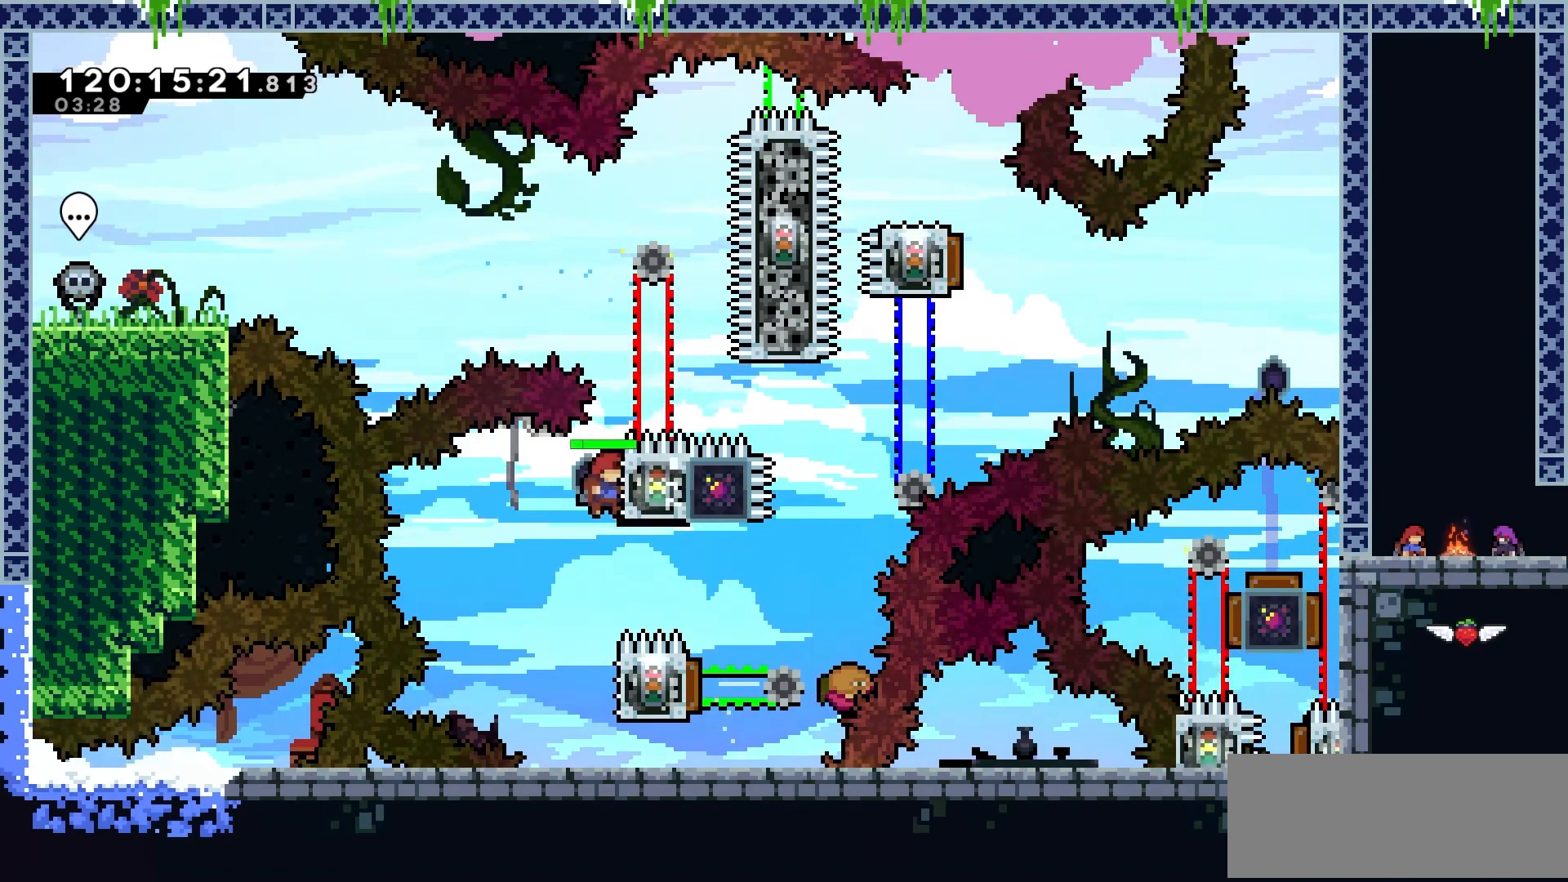
{"keys": ["grab"], "events": [[284, "grab", "down"]]}
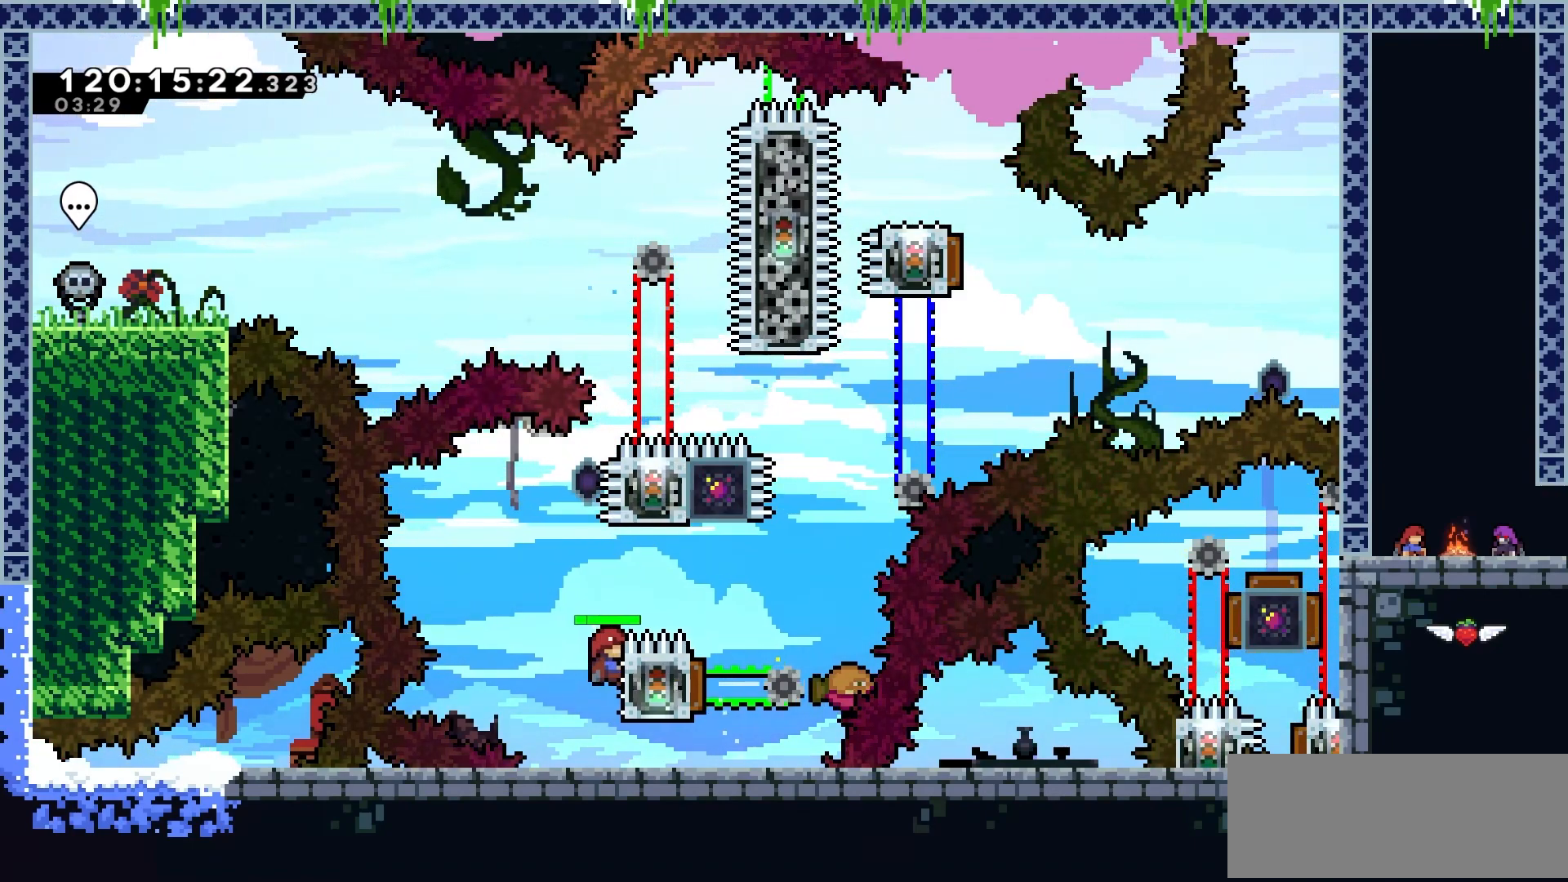
{"keys": ["dash", "grab", "up"], "events": [[483, "dash", "down"], [483, "up", "down"]]}
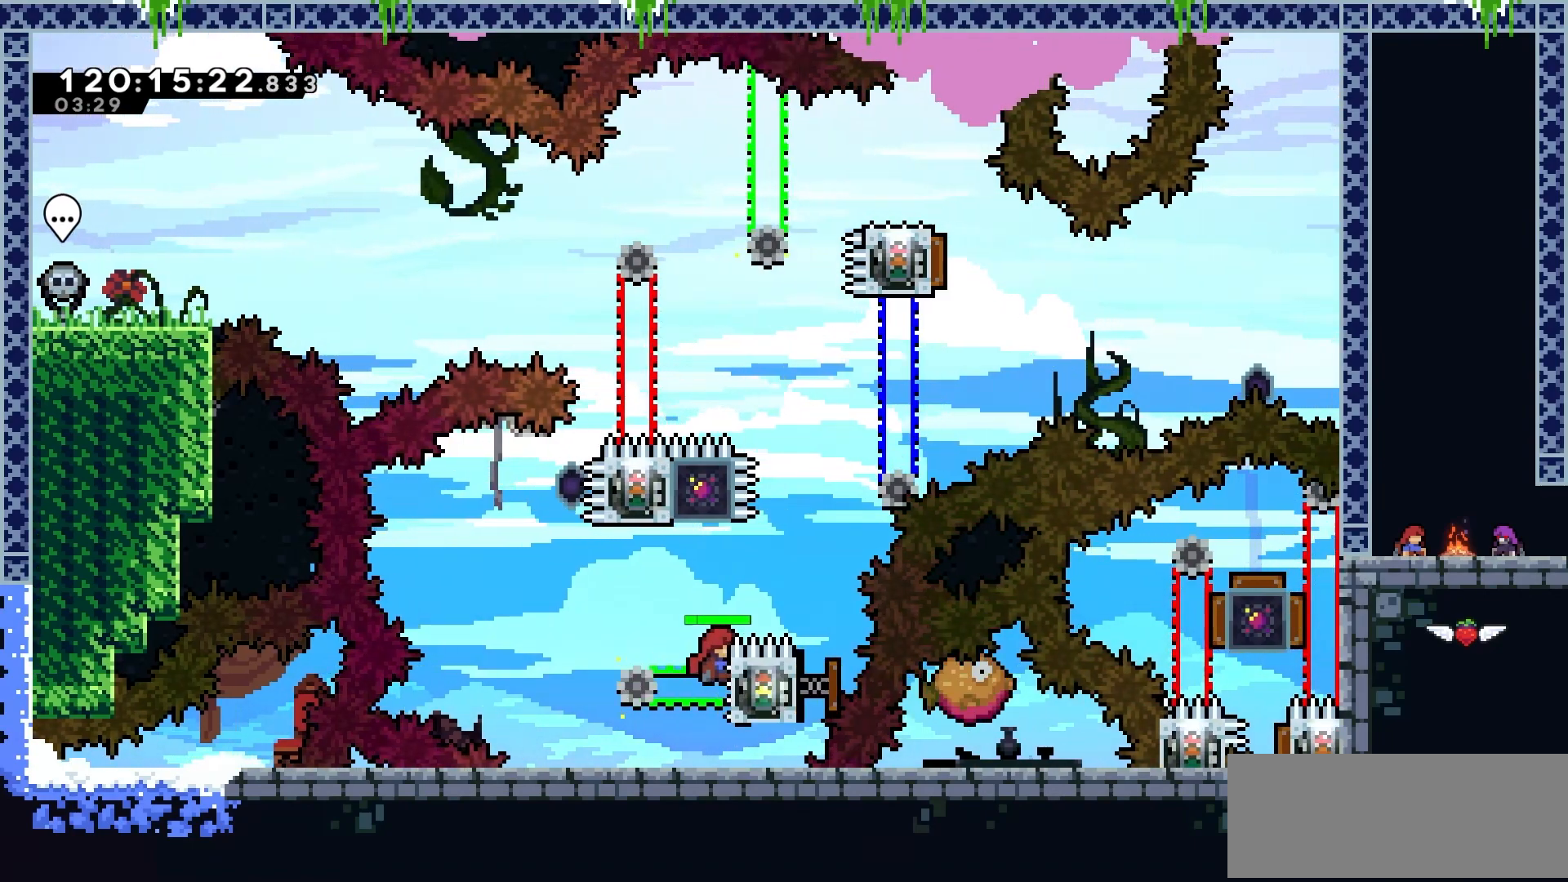
{"keys": ["grab"], "events": [[150, "dash", "up"], [200, "up", "up"], [250, "left", "down"], [467, "left", "up"]]}
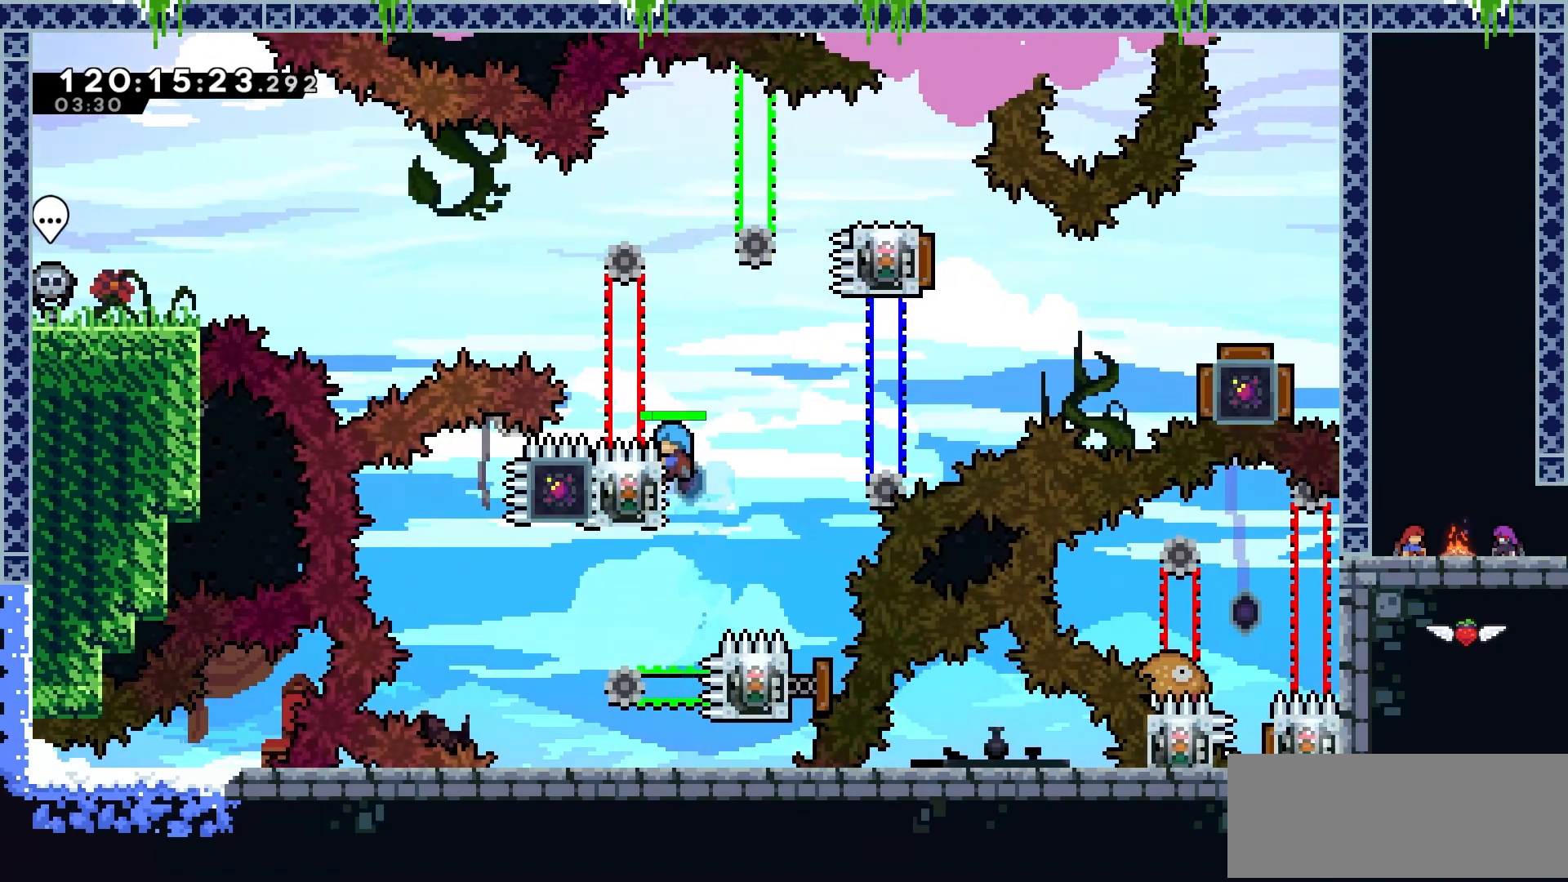
{"keys": ["grab"], "events": []}
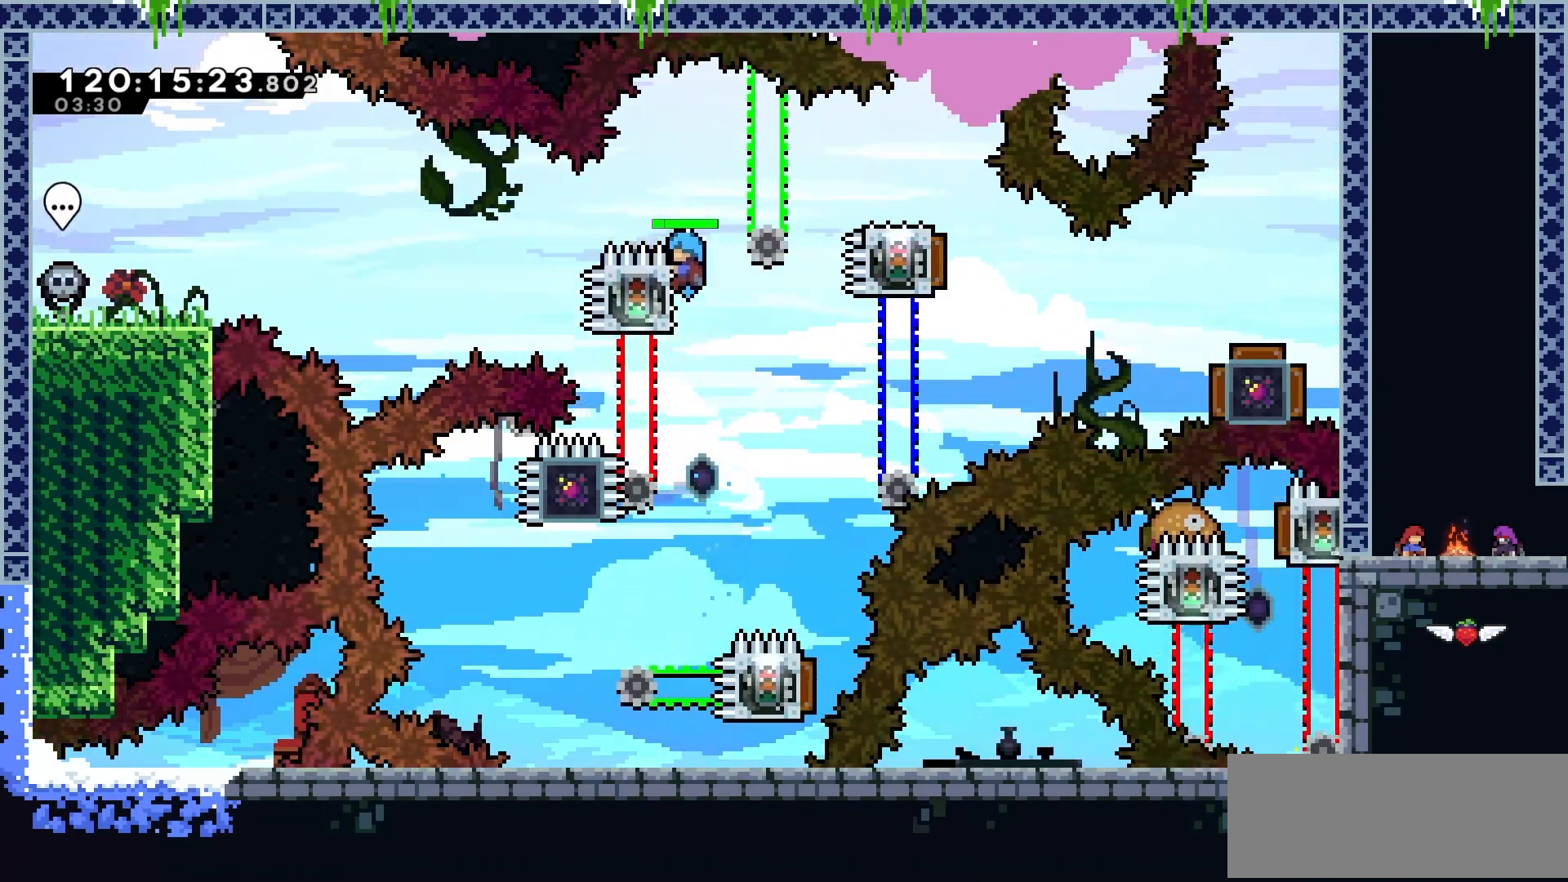
{"keys": ["grab"], "events": []}
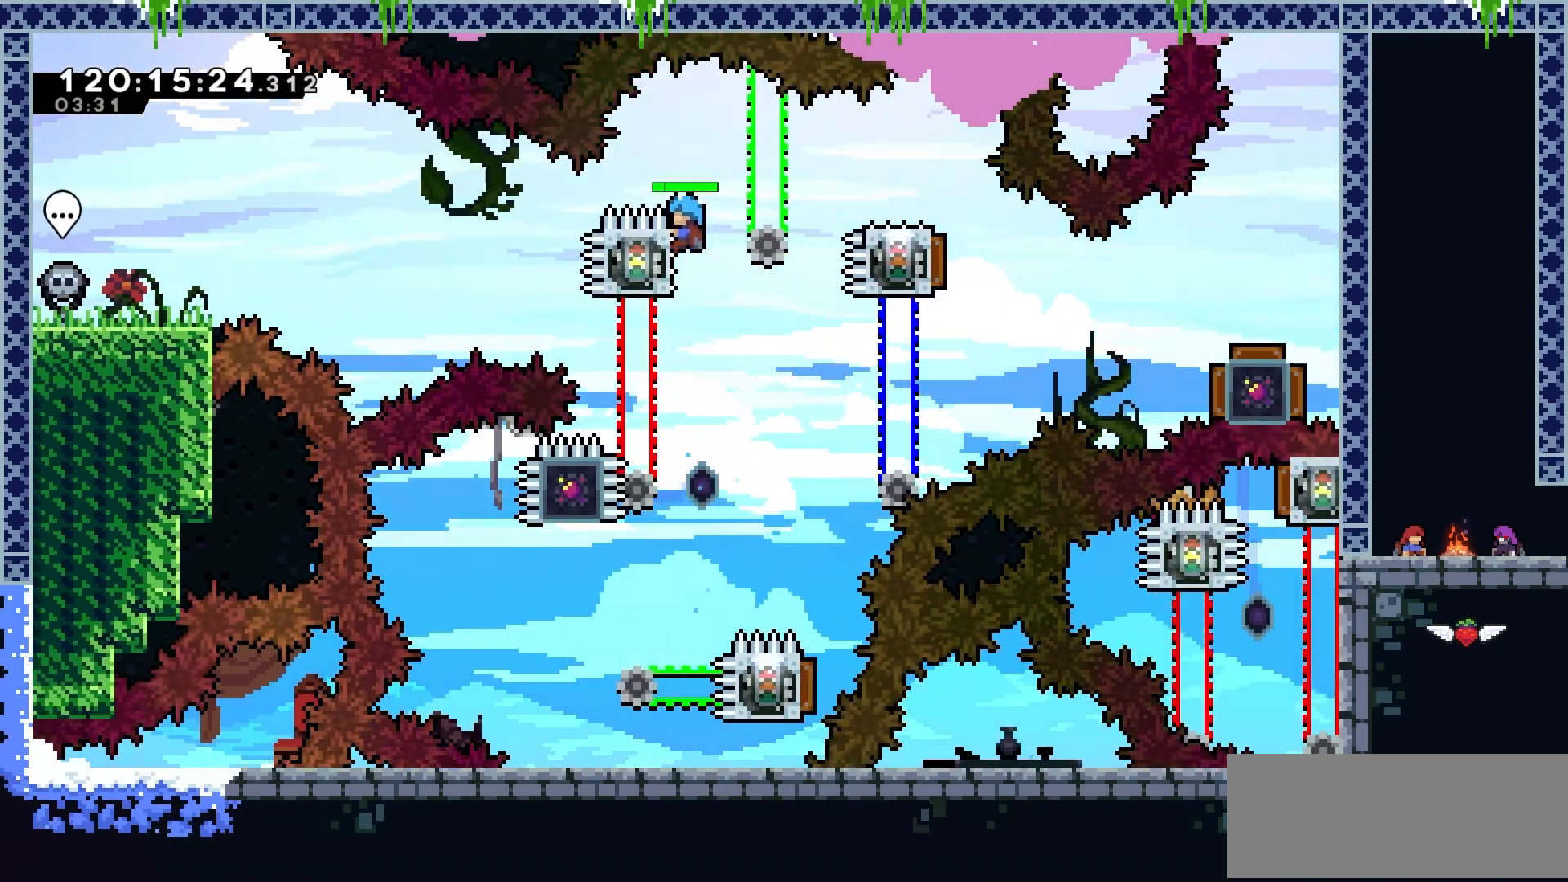
{"keys": ["grab", "jump2", "right"], "events": [[100, "right", "down"], [183, "jump2", "down"]]}
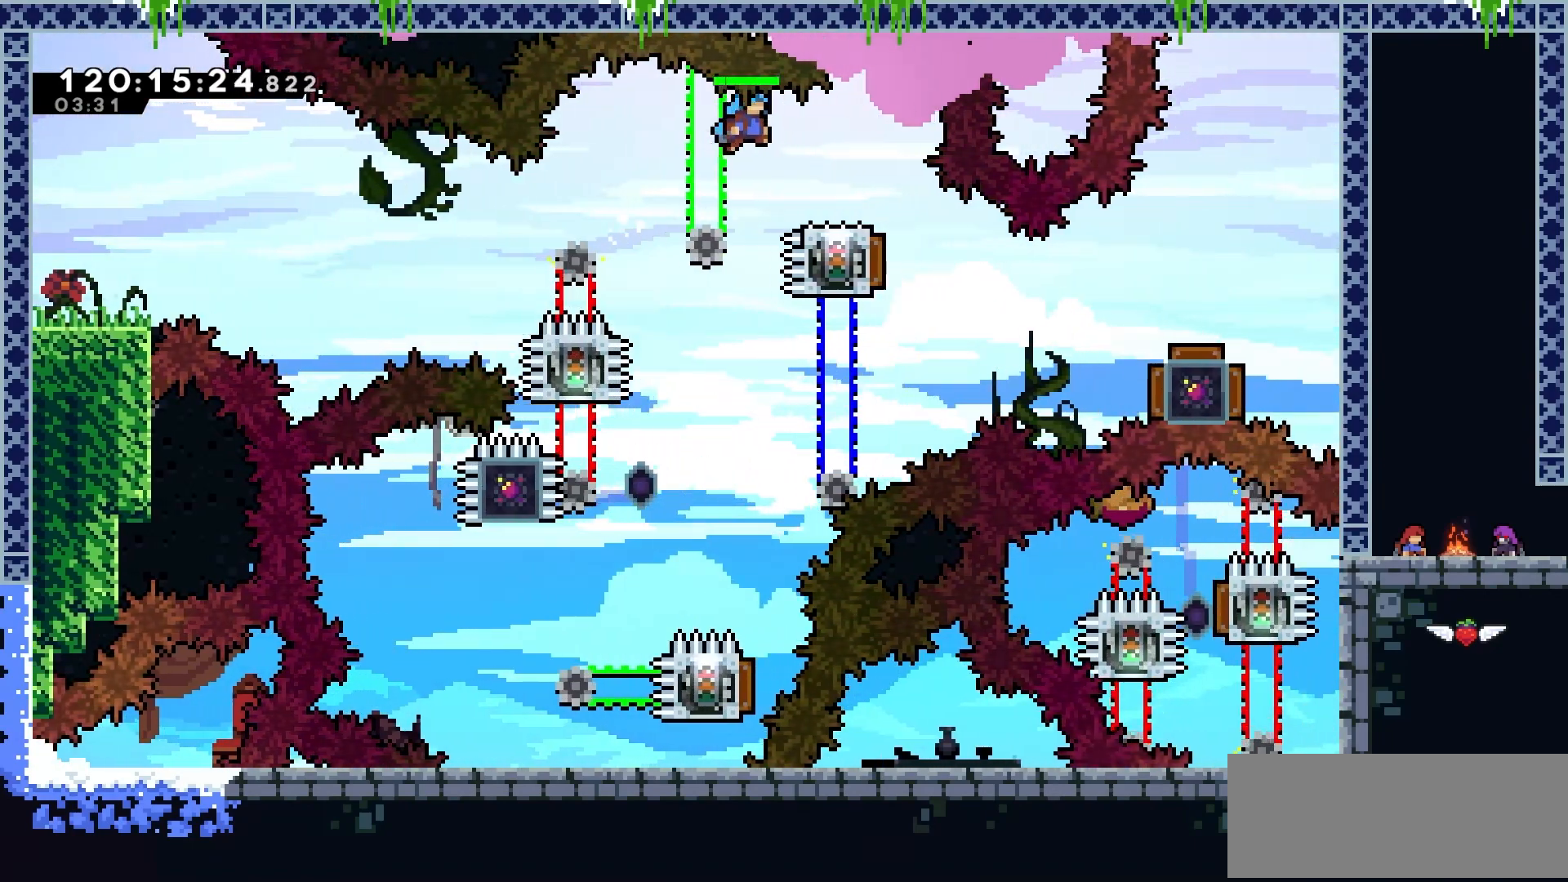
{"keys": [], "events": [[150, "jump2", "up"], [184, "right", "up"], [200, "grab", "up"]]}